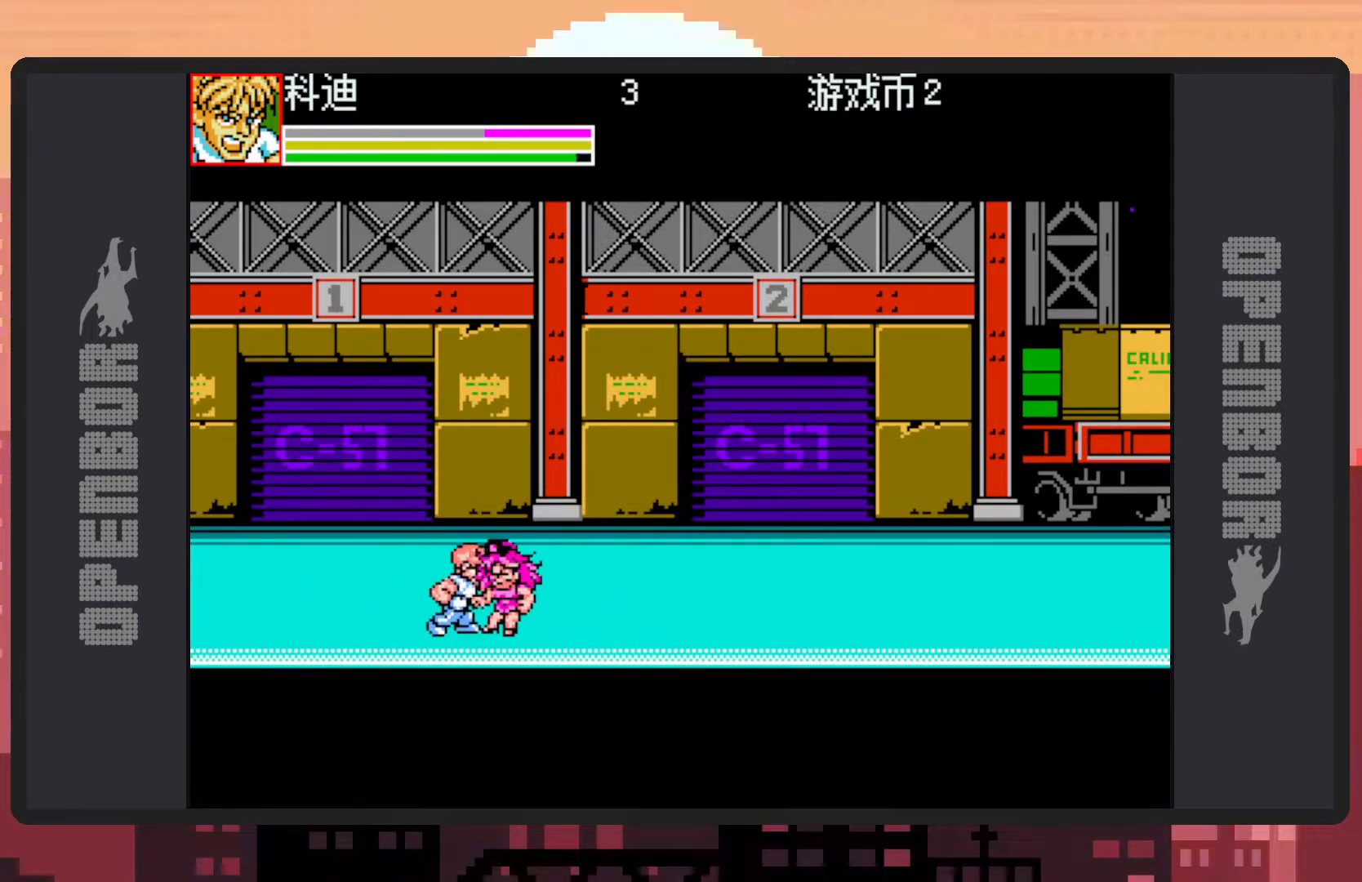
Gameplay with a controller (Nintendo layout); each line is a JSON object with the inputs held at the frame after it. "events" lists button and stick changes between this image and that frame as [ms after this image, input, new state], when the widget could be followed in between. Not read: L2 L3 R2 R3 left_stick right_stick.
{"buttons": ["Y"], "events": [[50, "Y", "down"], [83, "Y", "up"], [133, "Y", "down"], [183, "Y", "up"], [217, "Y", "down"], [267, "Y", "up"], [317, "Y", "down"], [367, "Y", "up"], [400, "Y", "down"], [450, "Y", "up"], [500, "Y", "down"]]}
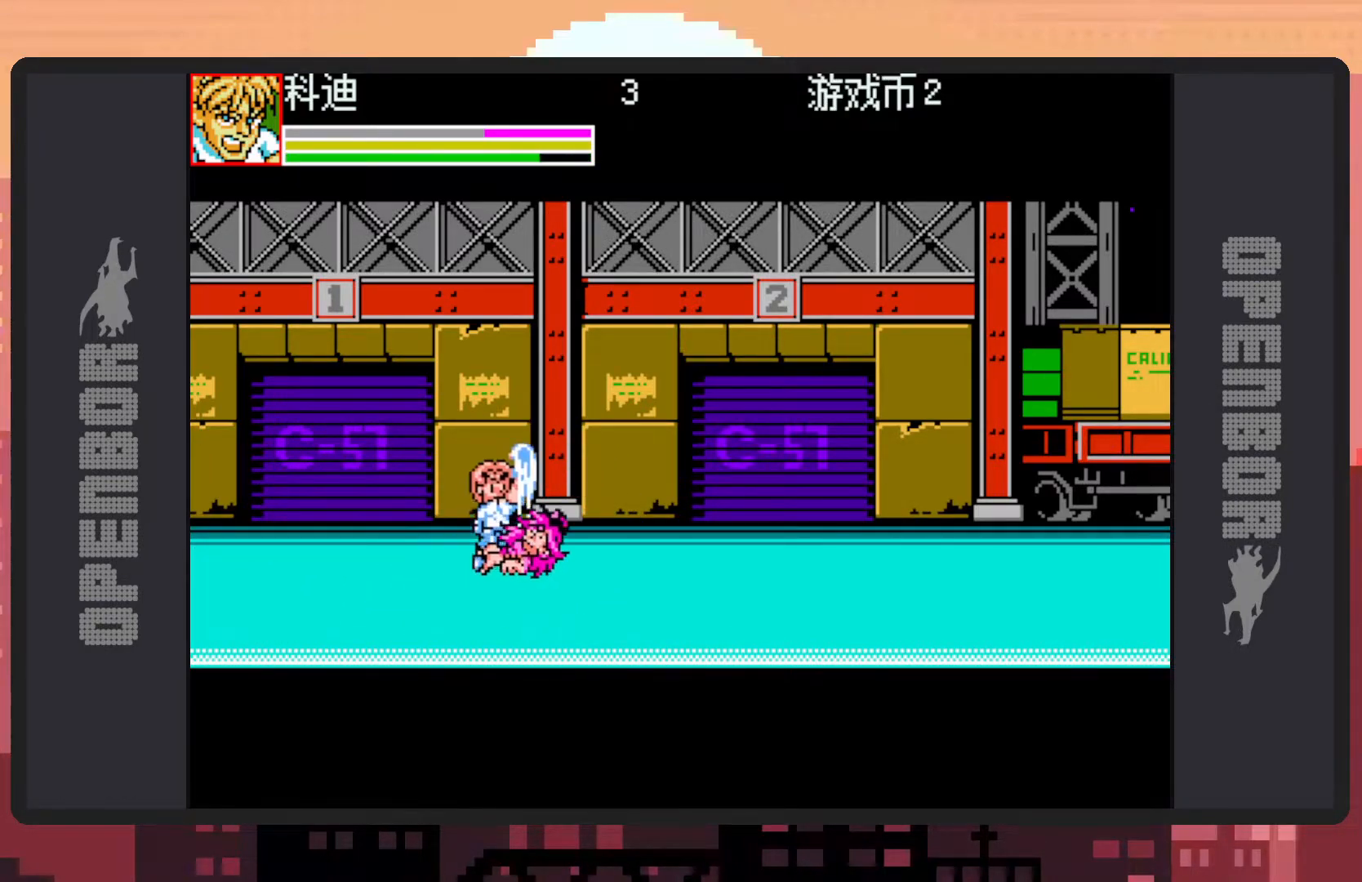
{"buttons": ["DPAD_LEFT"], "events": [[34, "Y", "up"], [84, "Y", "down"], [134, "Y", "up"], [167, "Y", "down"], [217, "Y", "up"], [267, "Y", "down"], [284, "Y", "up"], [384, "DPAD_LEFT", "down"]]}
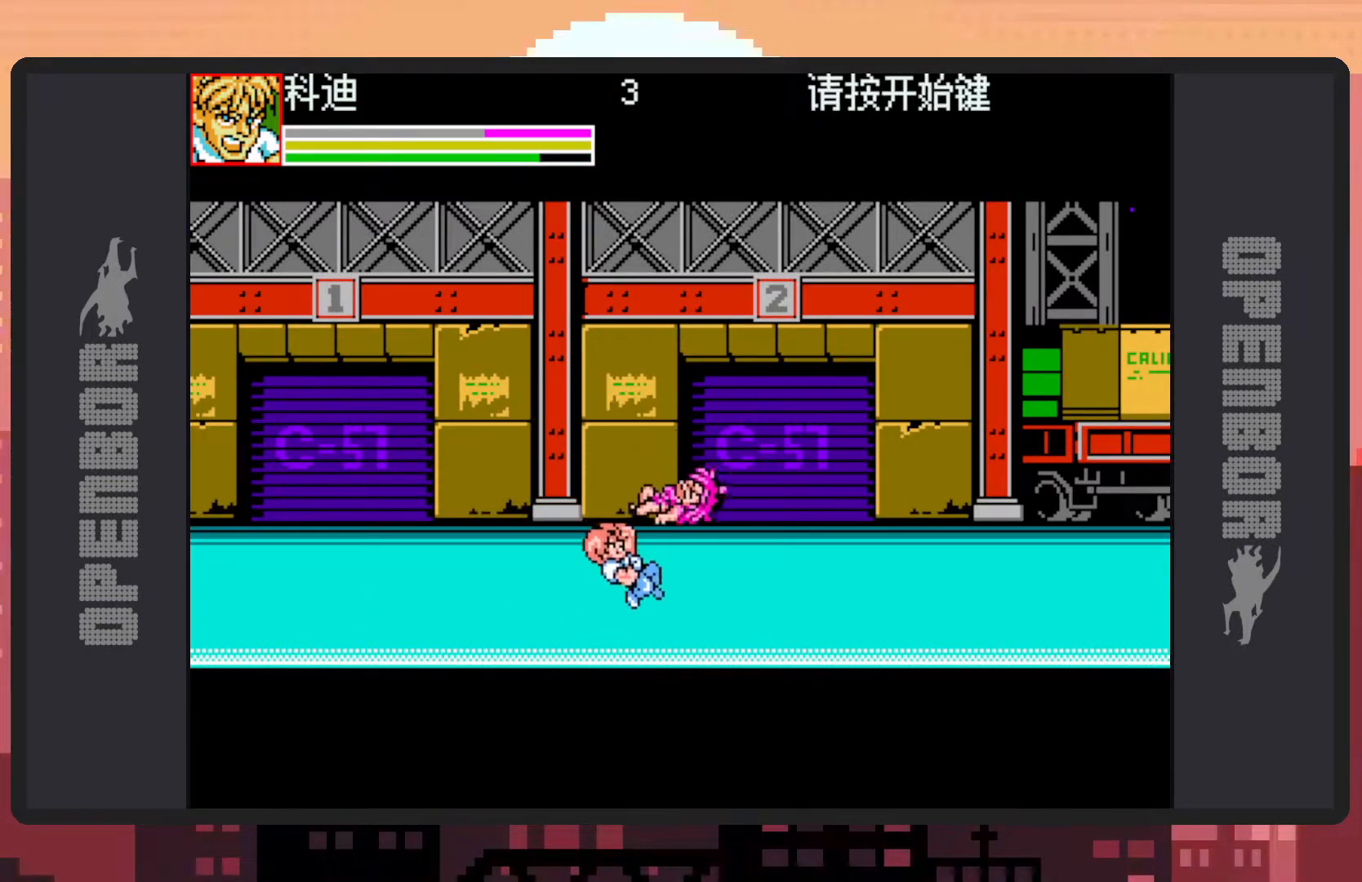
{"buttons": ["DPAD_RIGHT"], "events": [[367, "DPAD_LEFT", "up"], [434, "DPAD_RIGHT", "down"]]}
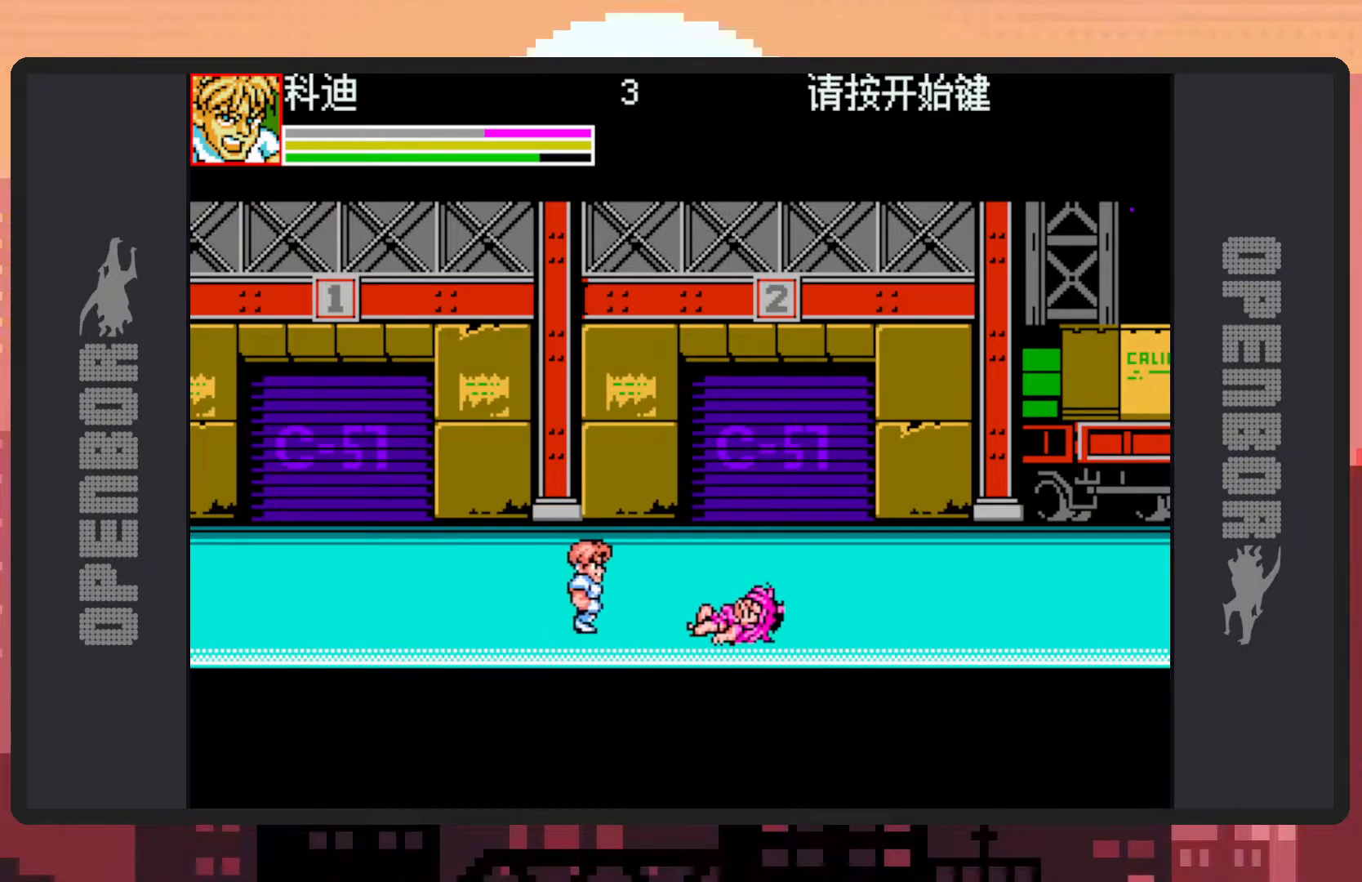
{"buttons": [], "events": [[284, "DPAD_DOWN", "down"], [401, "DPAD_DOWN", "up"], [418, "Y", "down"], [468, "Y", "up"], [484, "DPAD_RIGHT", "up"]]}
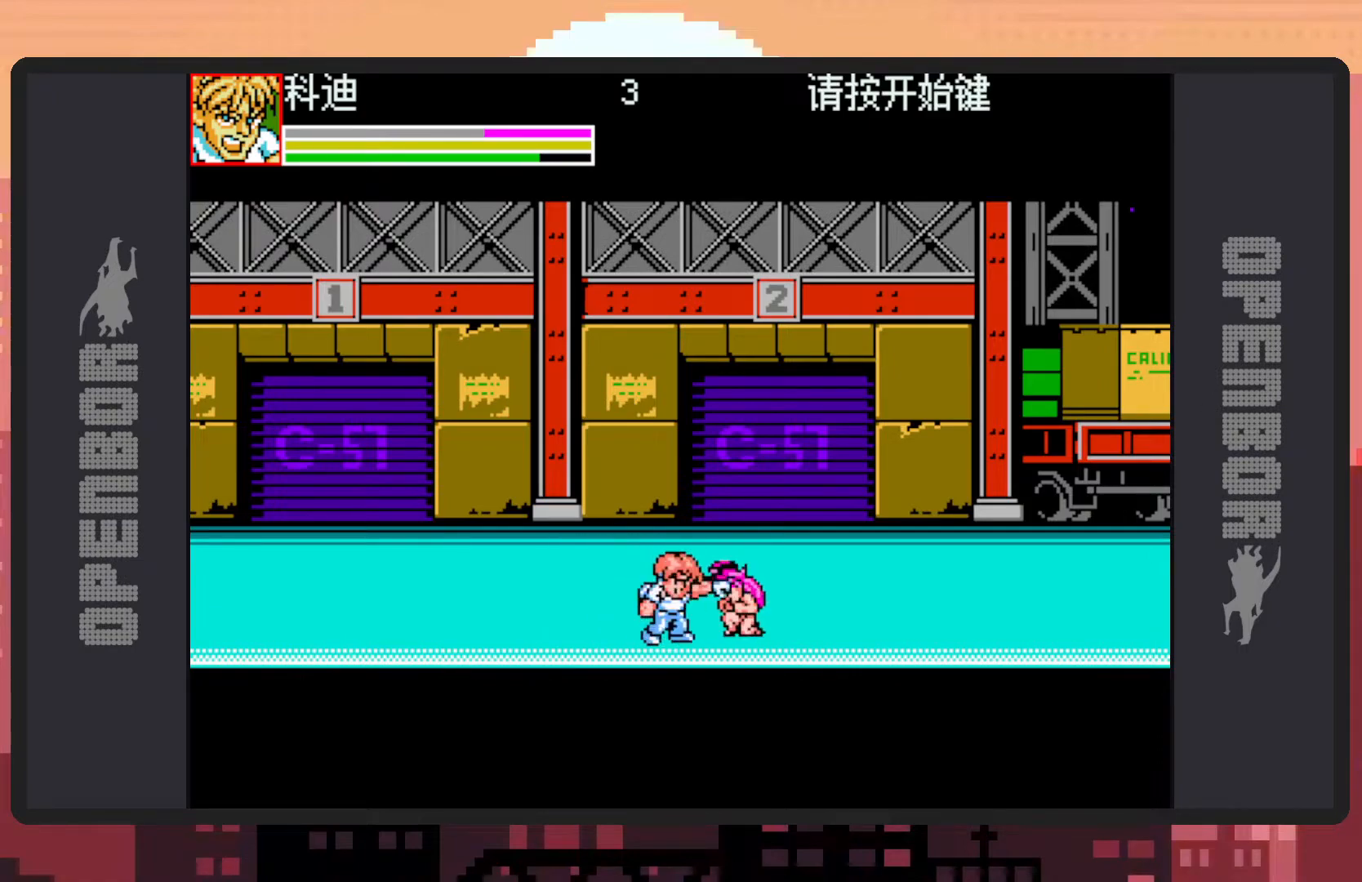
{"buttons": [], "events": [[17, "Y", "down"], [50, "Y", "up"], [117, "Y", "down"], [150, "Y", "up"], [183, "Y", "down"], [234, "Y", "up"], [284, "Y", "down"], [334, "Y", "up"], [367, "Y", "down"], [434, "Y", "up"], [450, "Y", "down"], [500, "Y", "up"]]}
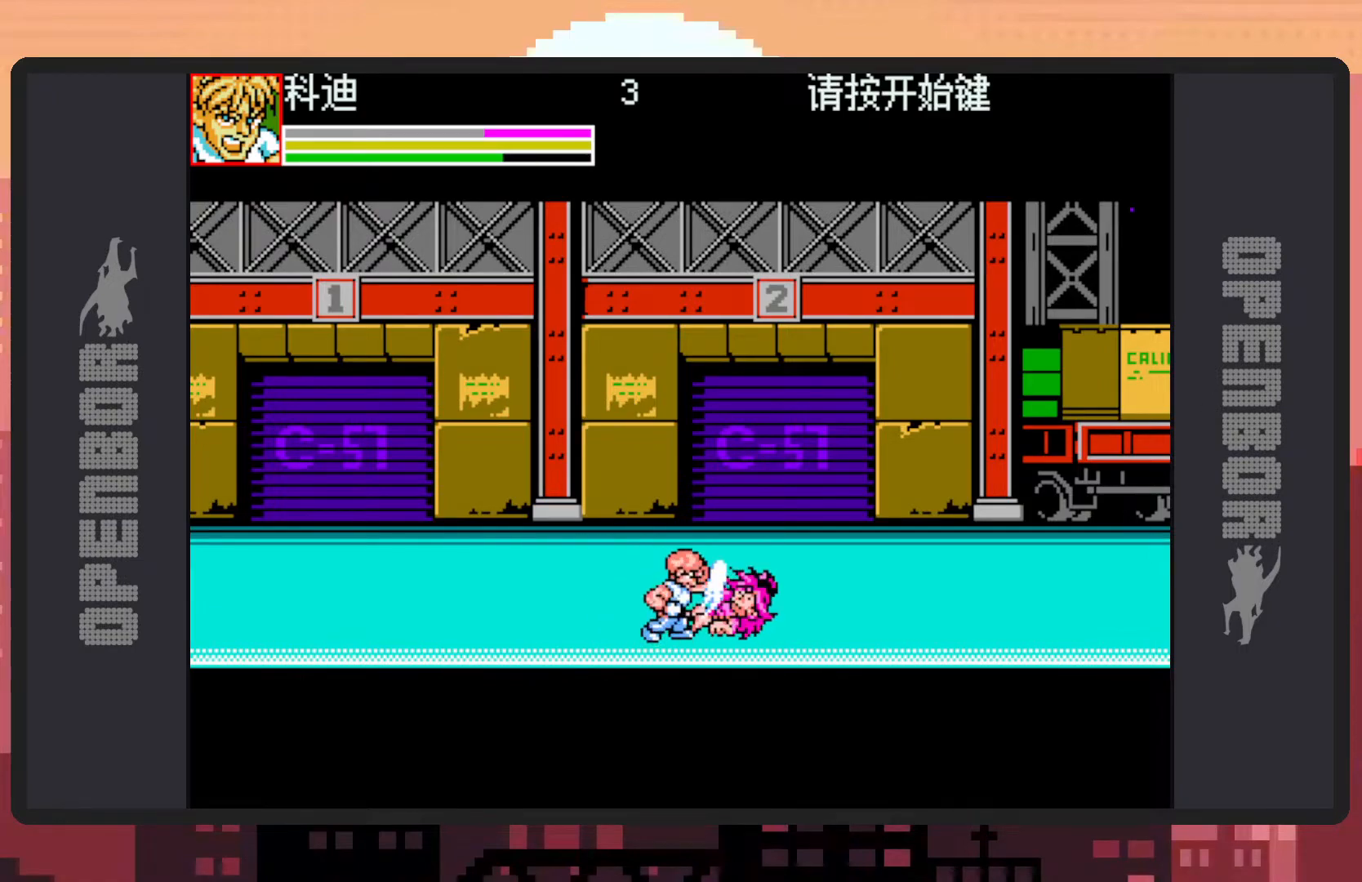
{"buttons": ["Y"], "events": [[51, "Y", "down"], [84, "Y", "up"], [134, "Y", "down"], [184, "Y", "up"], [234, "Y", "down"], [267, "Y", "up"], [317, "Y", "down"], [368, "Y", "up"], [418, "Y", "down"], [451, "Y", "up"], [501, "Y", "down"]]}
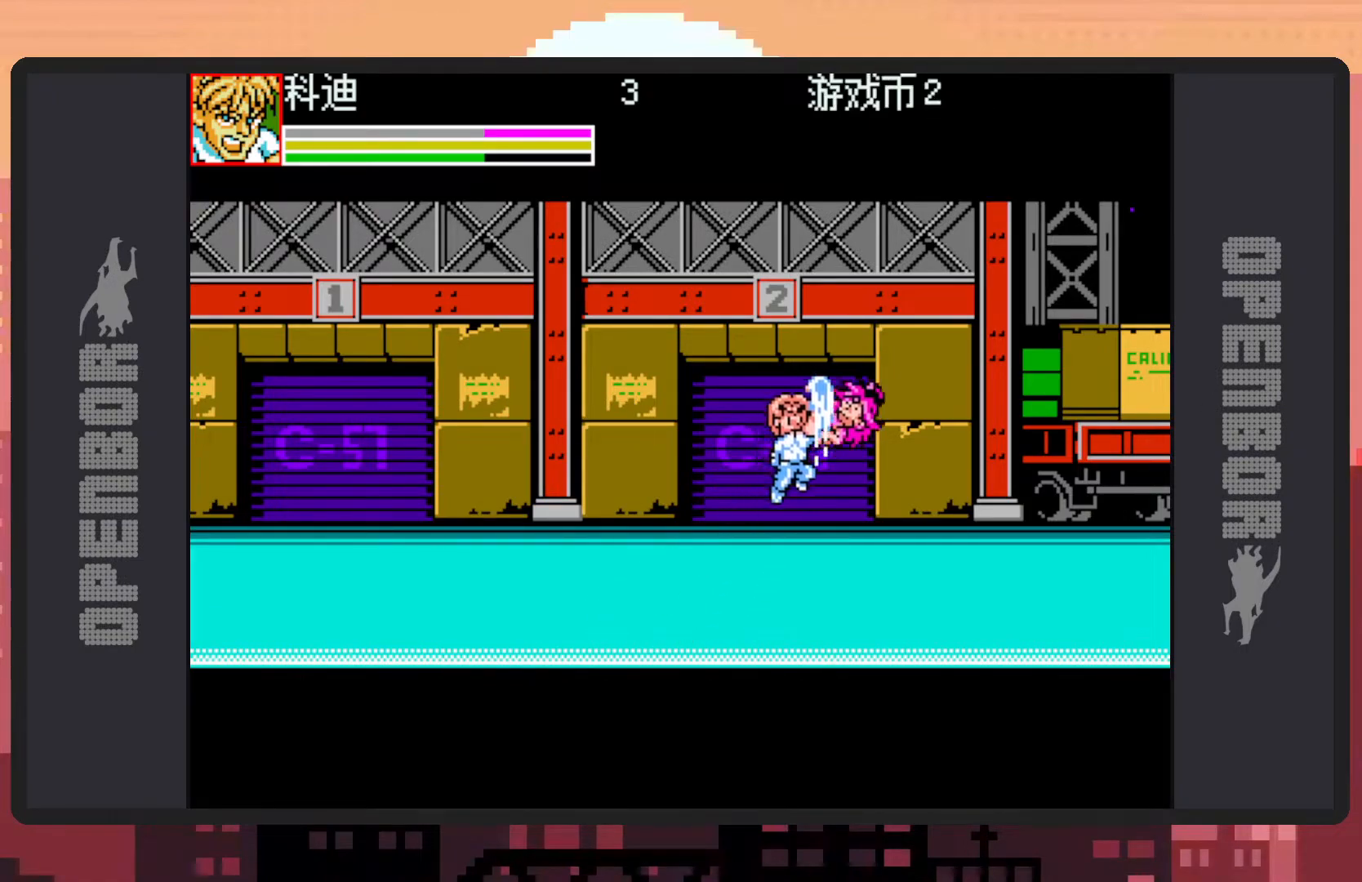
{"buttons": ["DPAD_LEFT"], "events": [[33, "Y", "up"], [117, "DPAD_LEFT", "down"]]}
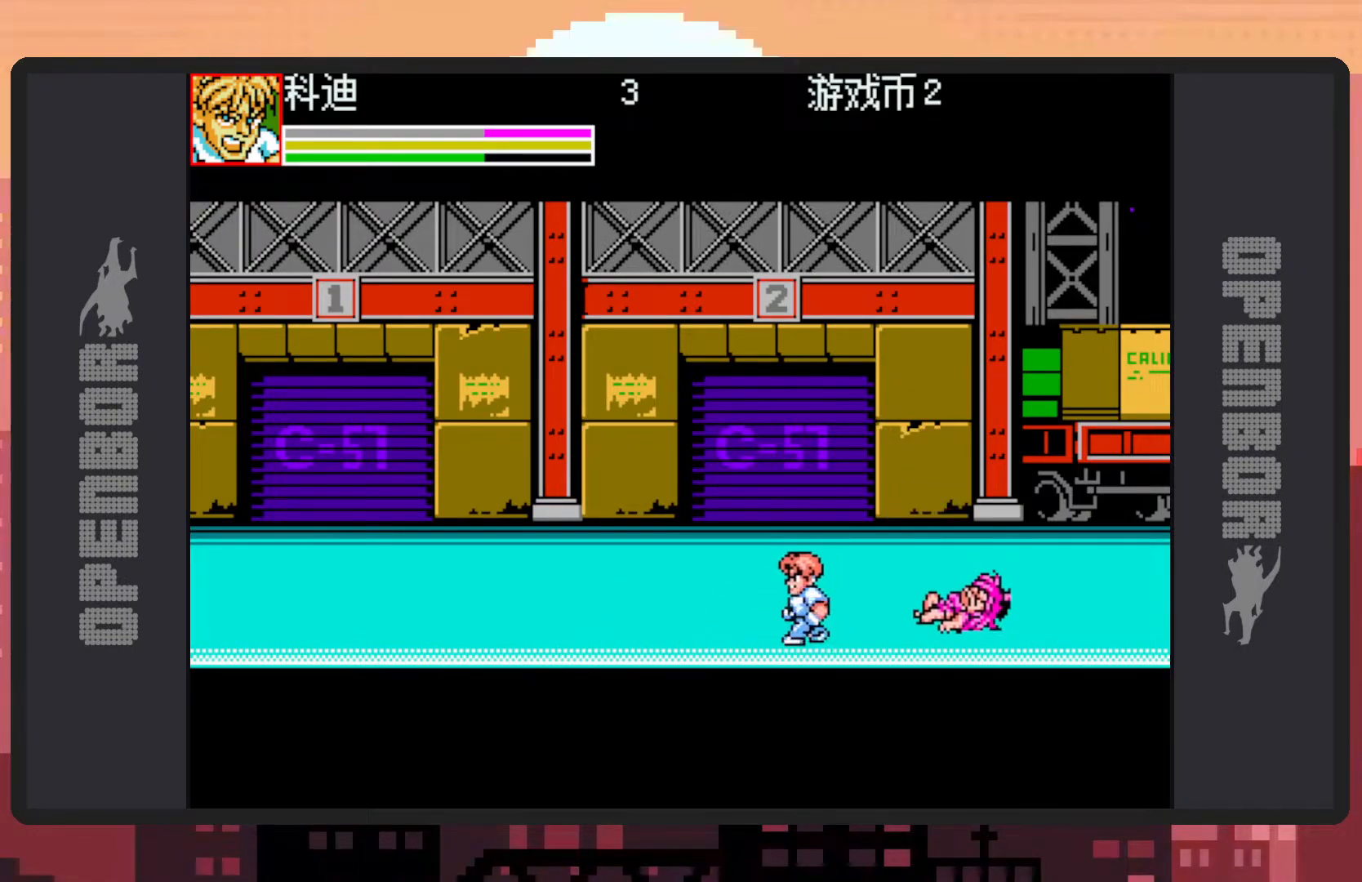
{"buttons": ["DPAD_LEFT"], "events": []}
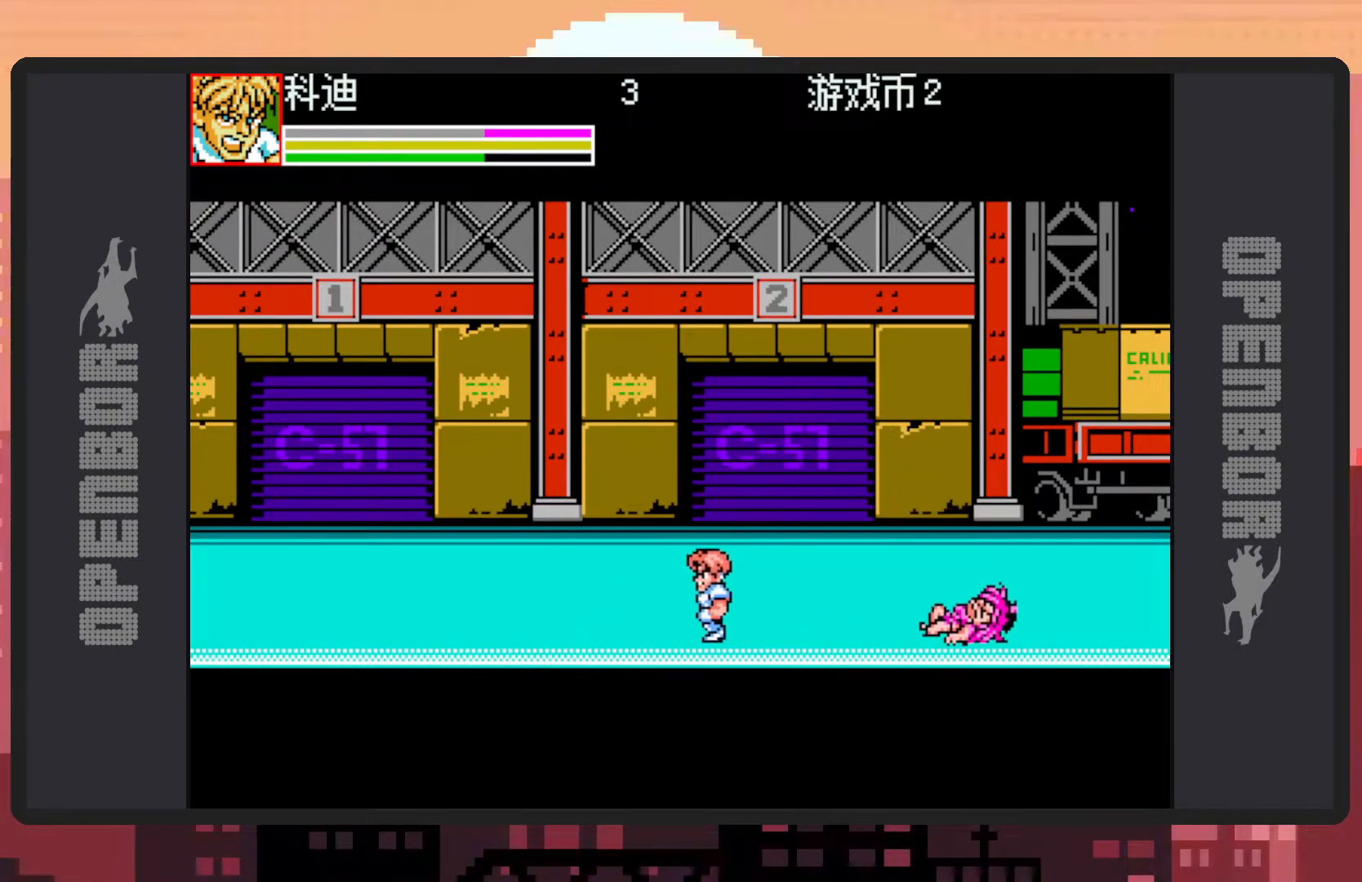
{"buttons": [], "events": [[33, "DPAD_LEFT", "up"], [50, "DPAD_RIGHT", "down"], [117, "B", "down"], [267, "B", "up"], [317, "DPAD_RIGHT", "up"], [367, "Y", "down"], [417, "Y", "up"], [450, "Y", "down"], [500, "Y", "up"]]}
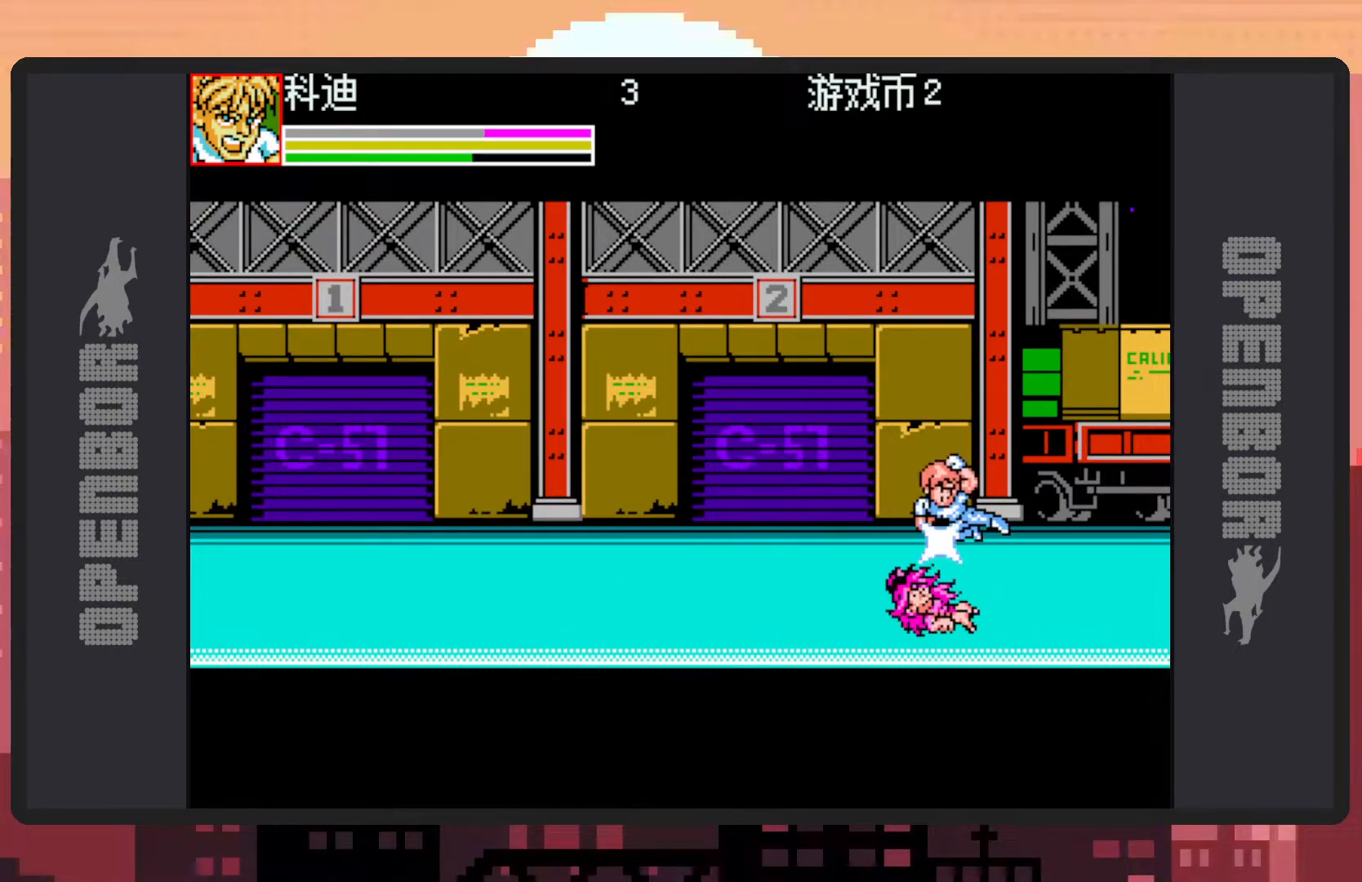
{"buttons": ["Y", "DPAD_LEFT"], "events": [[51, "Y", "down"], [84, "Y", "up"], [134, "Y", "down"], [184, "Y", "up"], [217, "Y", "down"], [267, "Y", "up"], [301, "DPAD_LEFT", "down"], [317, "Y", "down"], [351, "Y", "up"], [401, "Y", "down"], [451, "Y", "up"], [484, "Y", "down"]]}
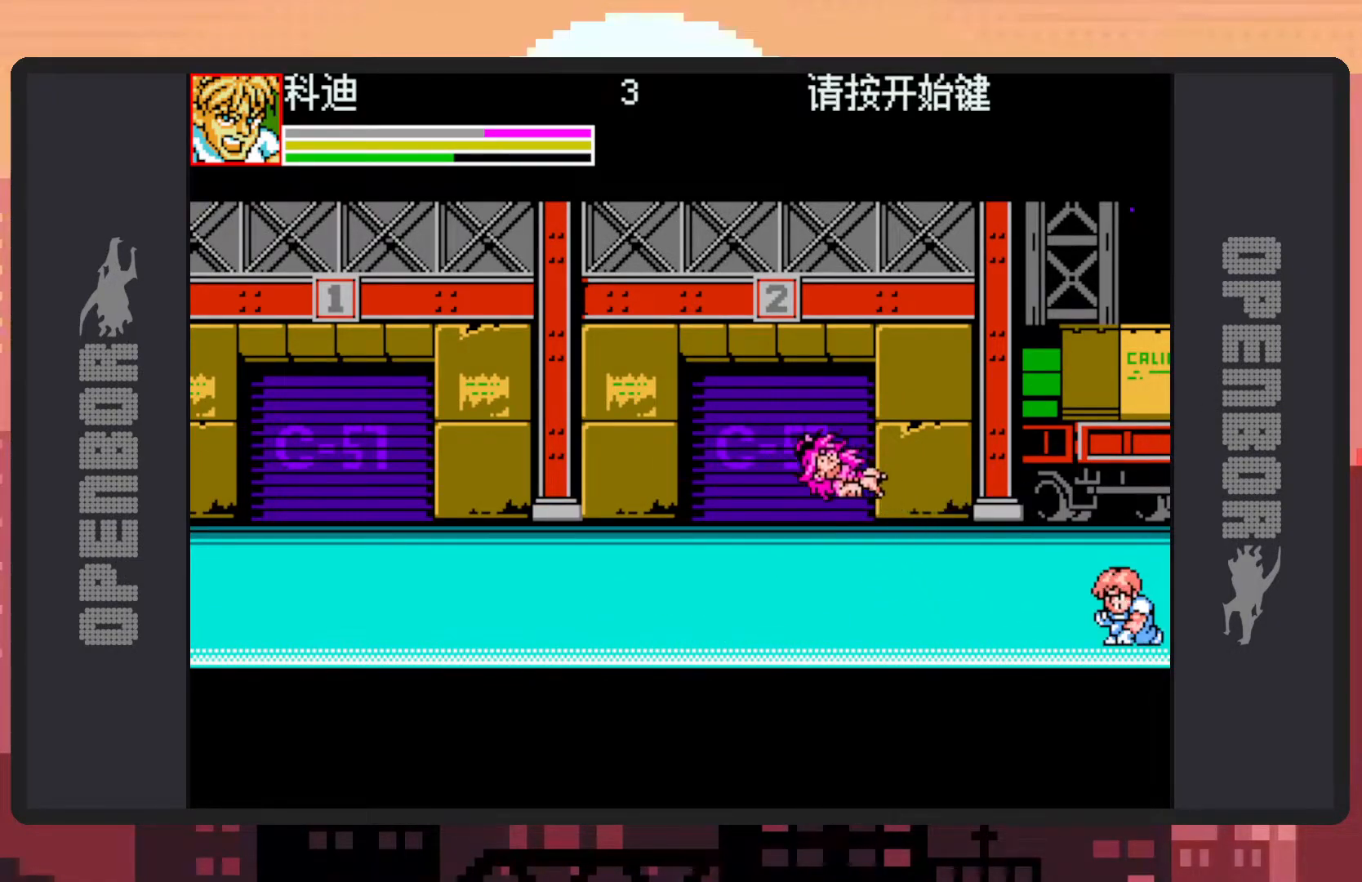
{"buttons": ["DPAD_LEFT"], "events": [[33, "Y", "up"]]}
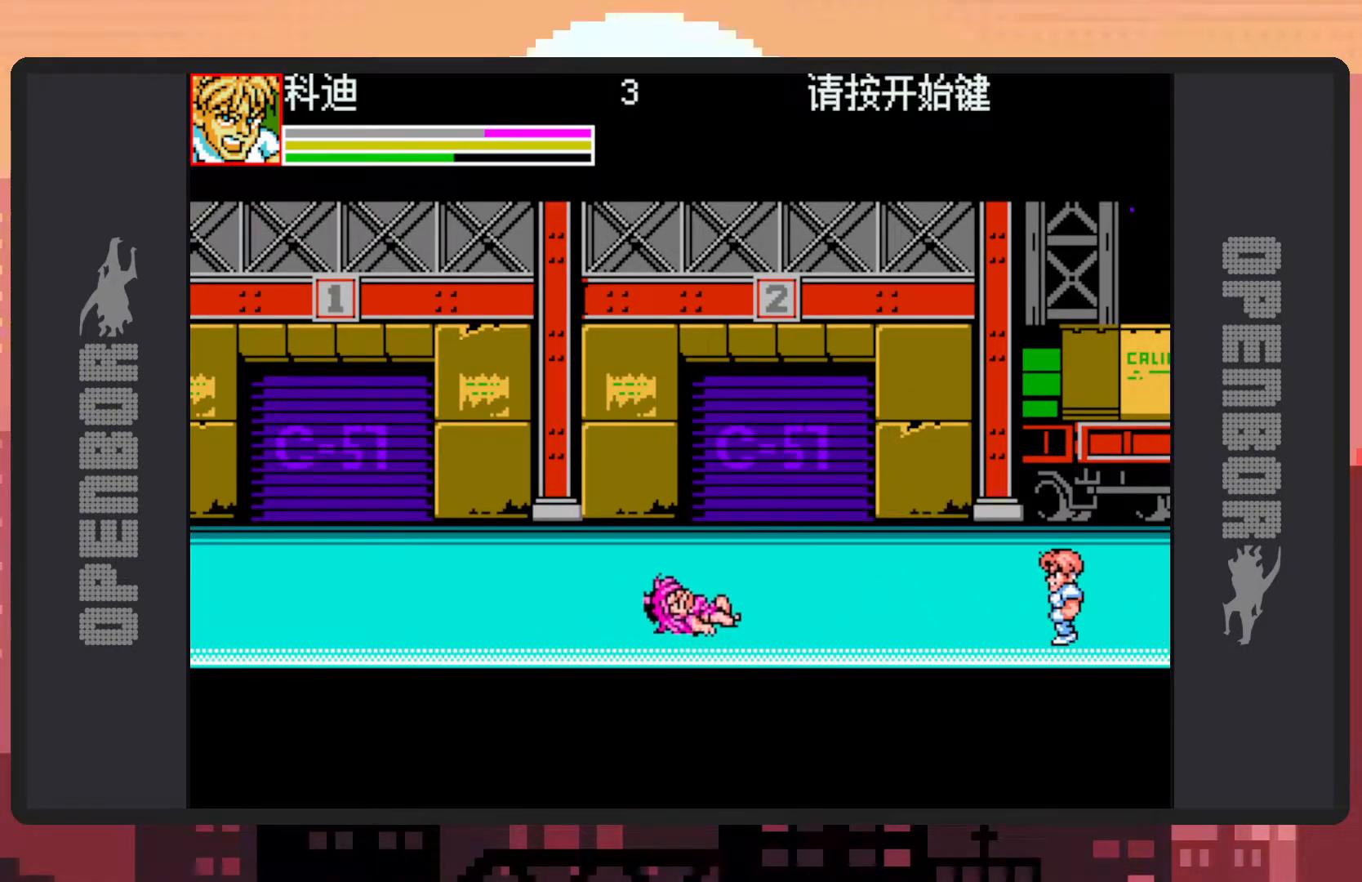
{"buttons": ["Y"], "events": [[184, "B", "down"], [317, "B", "up"], [401, "DPAD_LEFT", "up"], [401, "Y", "down"], [451, "Y", "up"], [484, "Y", "down"]]}
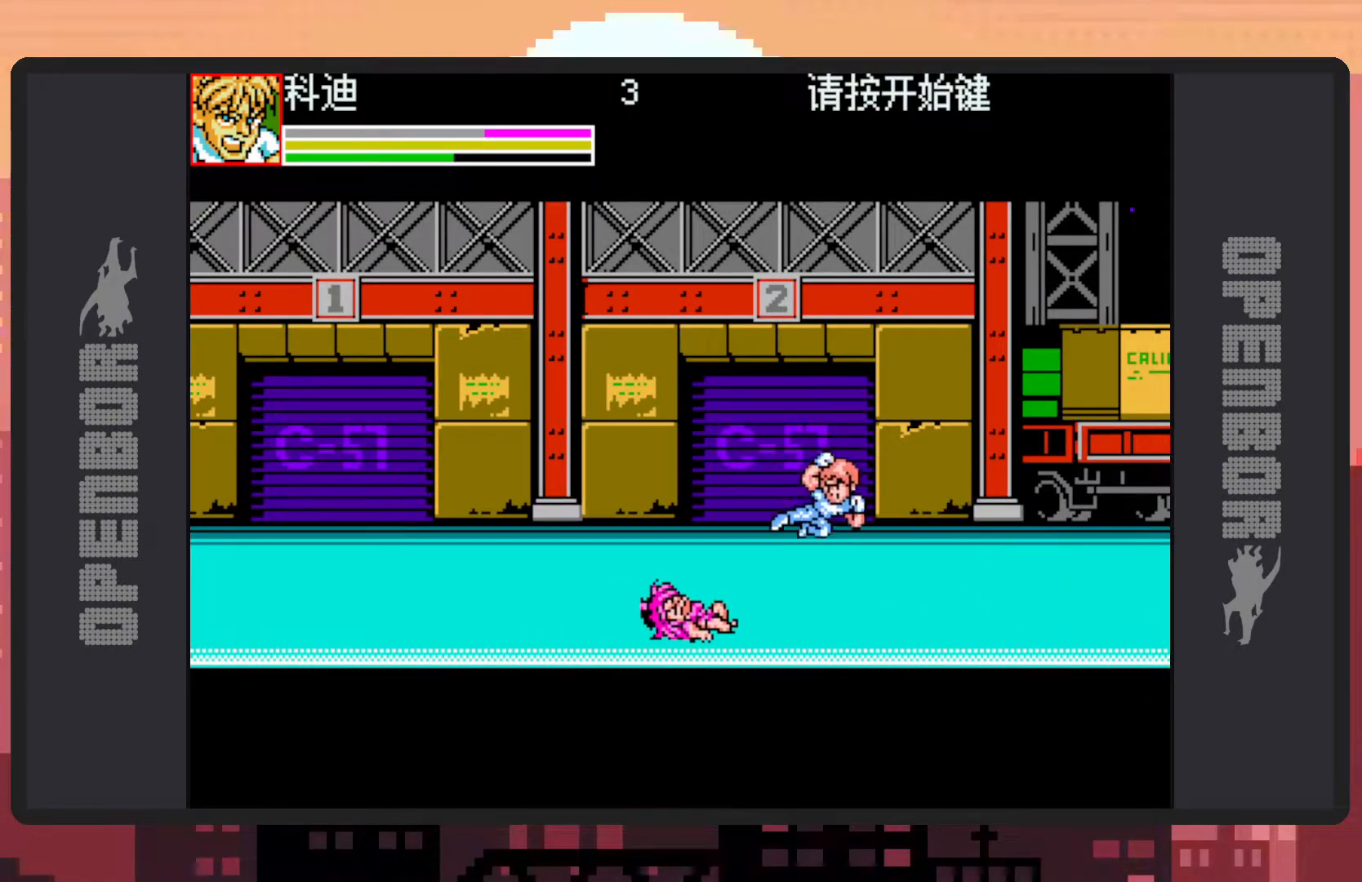
{"buttons": ["DPAD_RIGHT"], "events": [[33, "Y", "up"], [83, "Y", "down"], [117, "Y", "up"], [167, "Y", "down"], [200, "Y", "up"], [267, "Y", "down"], [300, "Y", "up"], [350, "Y", "down"], [400, "Y", "up"], [434, "Y", "down"], [467, "DPAD_RIGHT", "down"], [484, "Y", "up"]]}
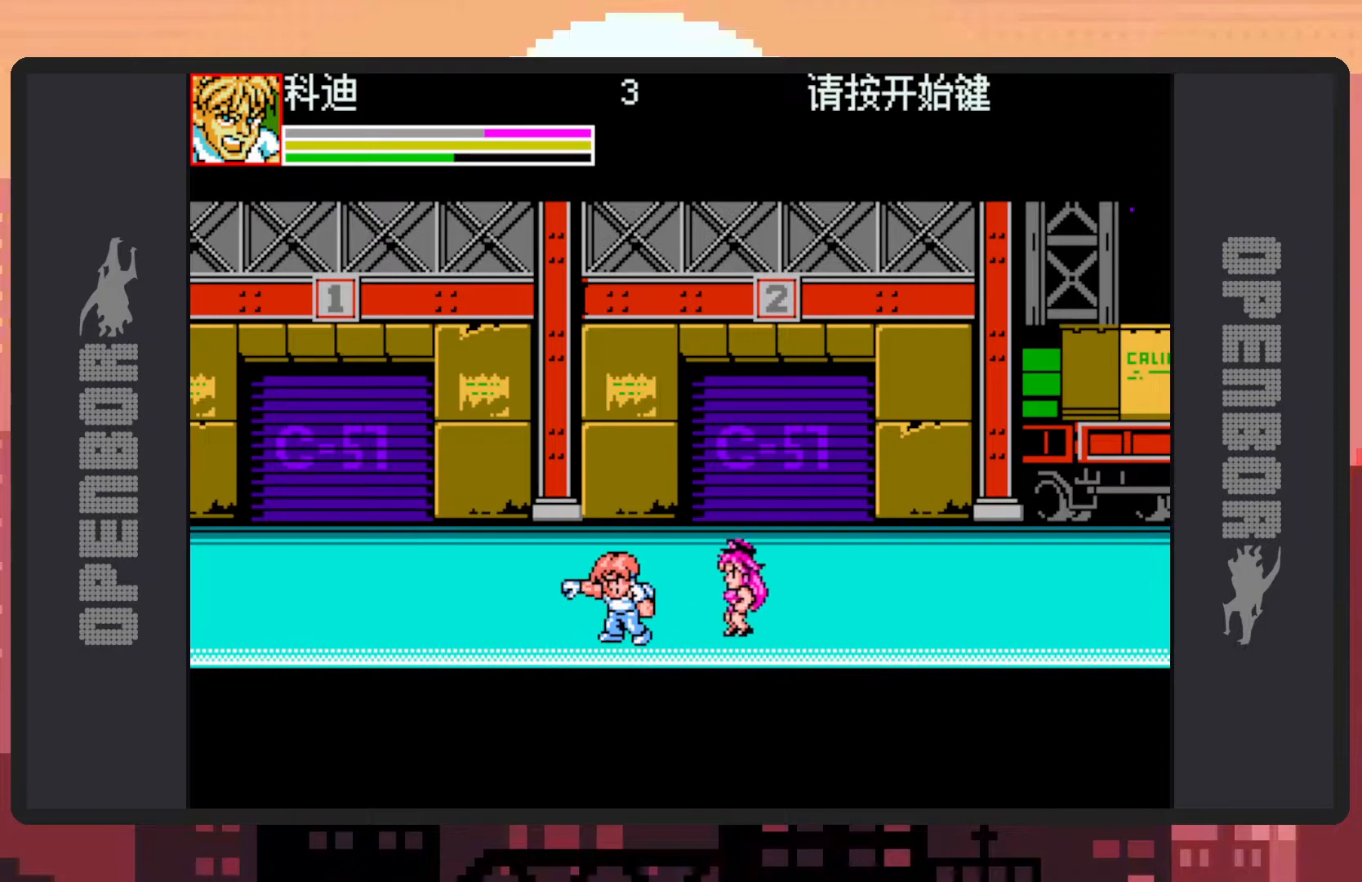
{"buttons": ["DPAD_RIGHT"], "events": [[34, "Y", "down"], [84, "Y", "up"]]}
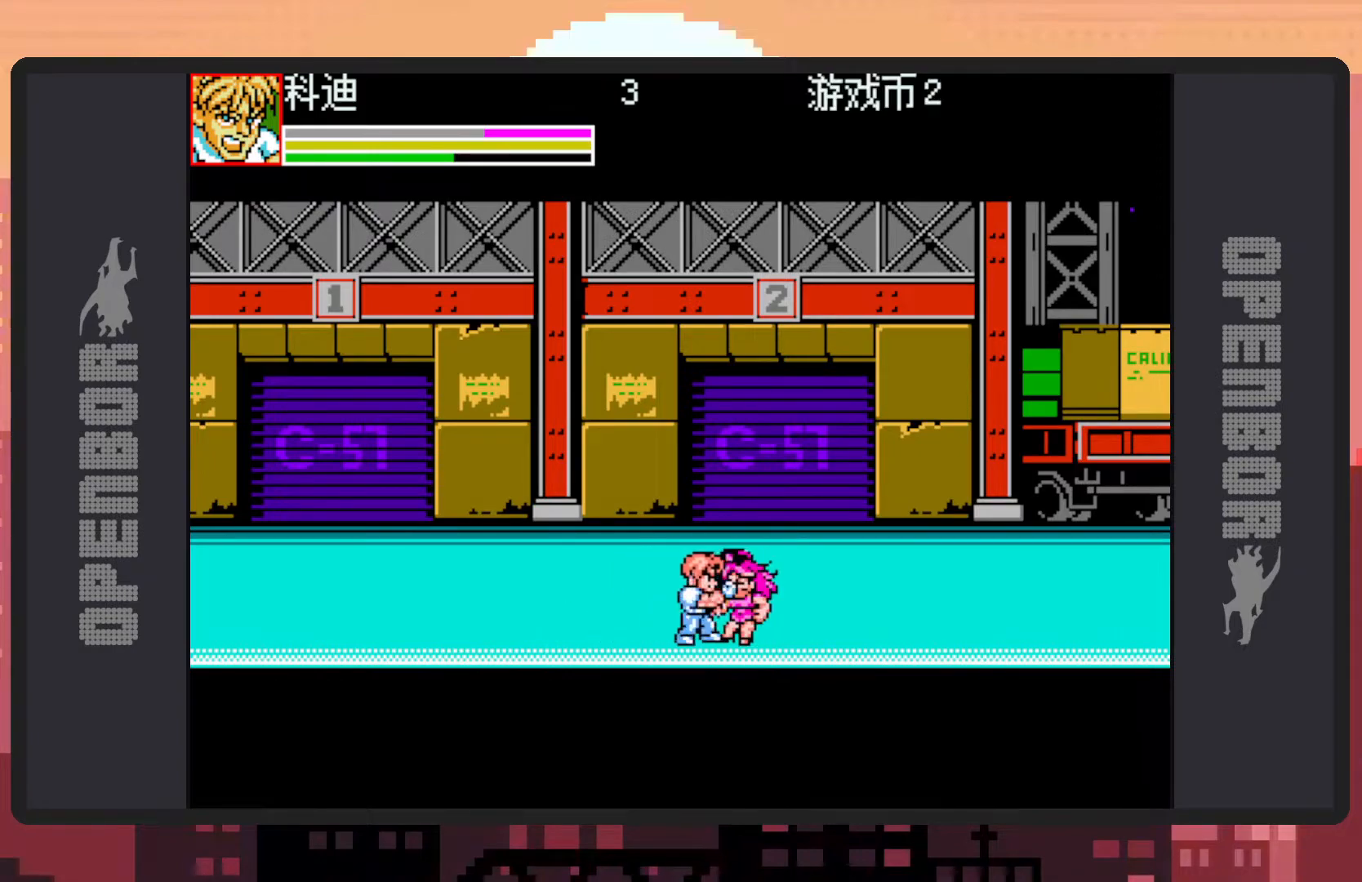
{"buttons": ["Y"], "events": [[17, "Y", "down"], [83, "Y", "up"], [117, "Y", "down"], [150, "DPAD_RIGHT", "up"], [167, "Y", "up"], [217, "Y", "down"], [250, "Y", "up"], [300, "Y", "down"], [350, "Y", "up"], [384, "Y", "down"], [434, "Y", "up"], [467, "Y", "down"]]}
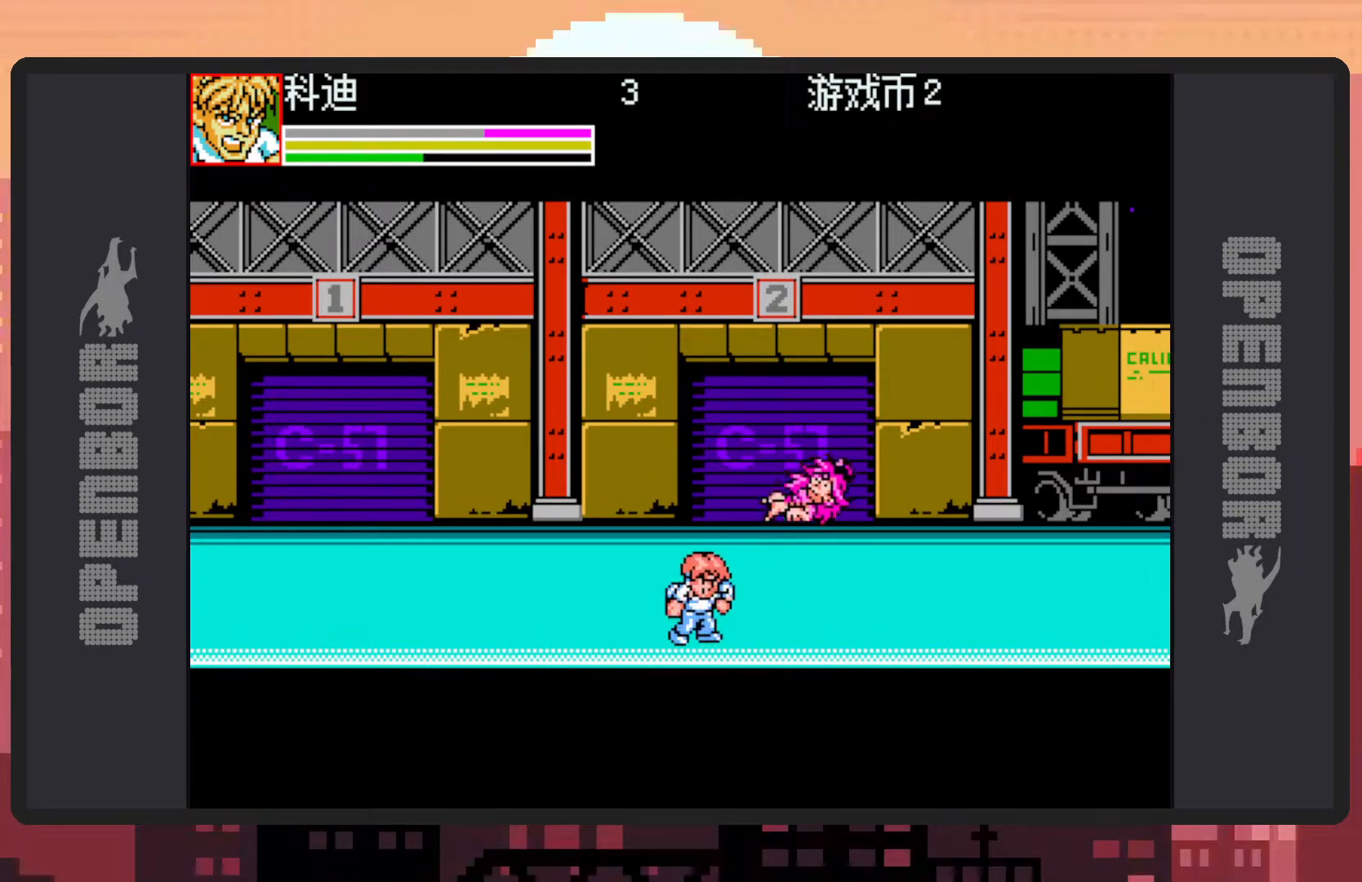
{"buttons": [], "events": [[17, "Y", "up"], [67, "Y", "down"], [117, "Y", "up"], [151, "Y", "down"], [201, "Y", "up"], [251, "Y", "down"], [284, "Y", "up"], [334, "Y", "down"], [384, "Y", "up"], [418, "Y", "down"], [468, "Y", "up"]]}
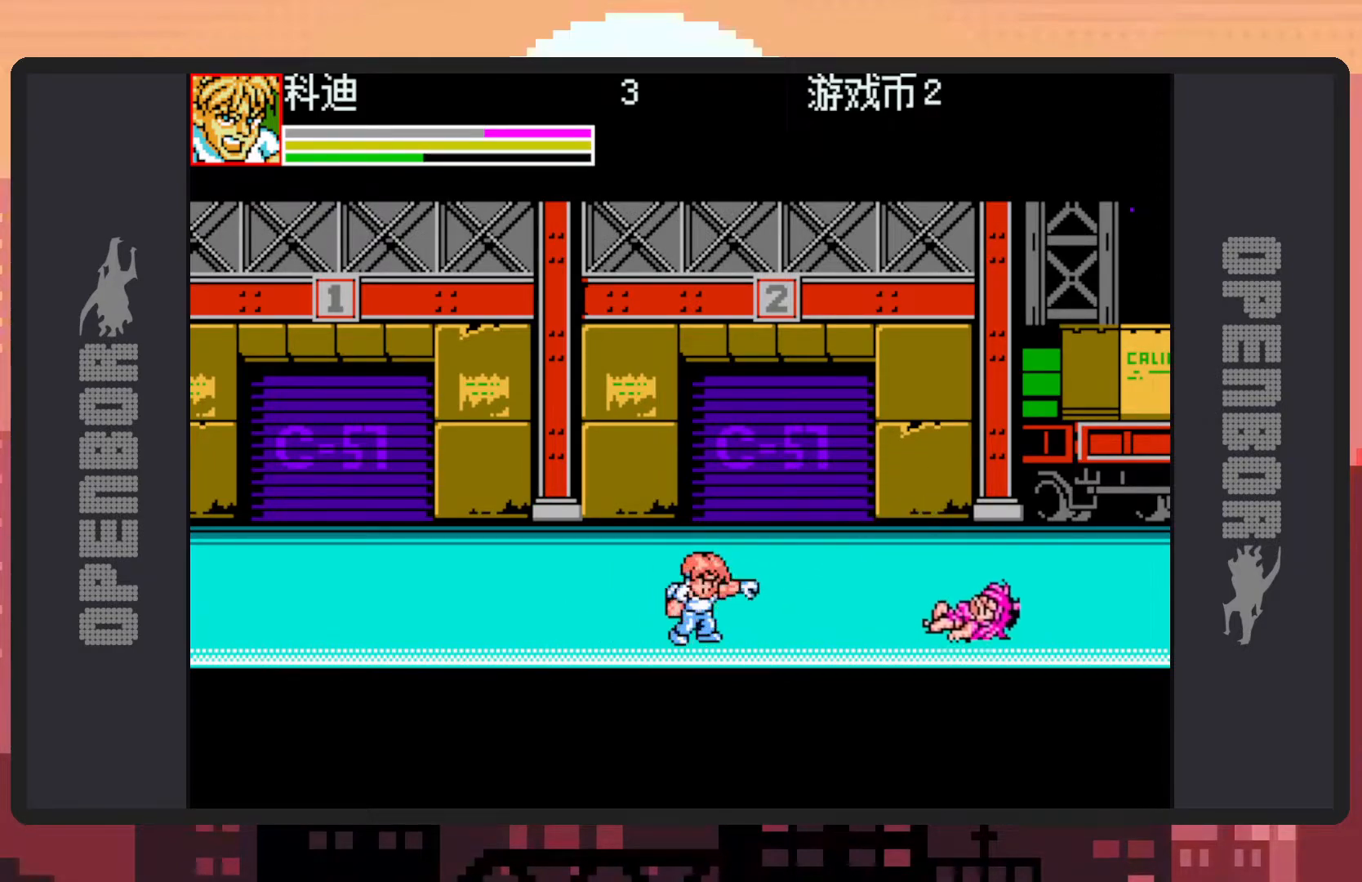
{"buttons": ["B", "DPAD_RIGHT"], "events": [[50, "DPAD_LEFT", "down"], [300, "DPAD_LEFT", "up"], [367, "DPAD_RIGHT", "down"], [417, "B", "down"]]}
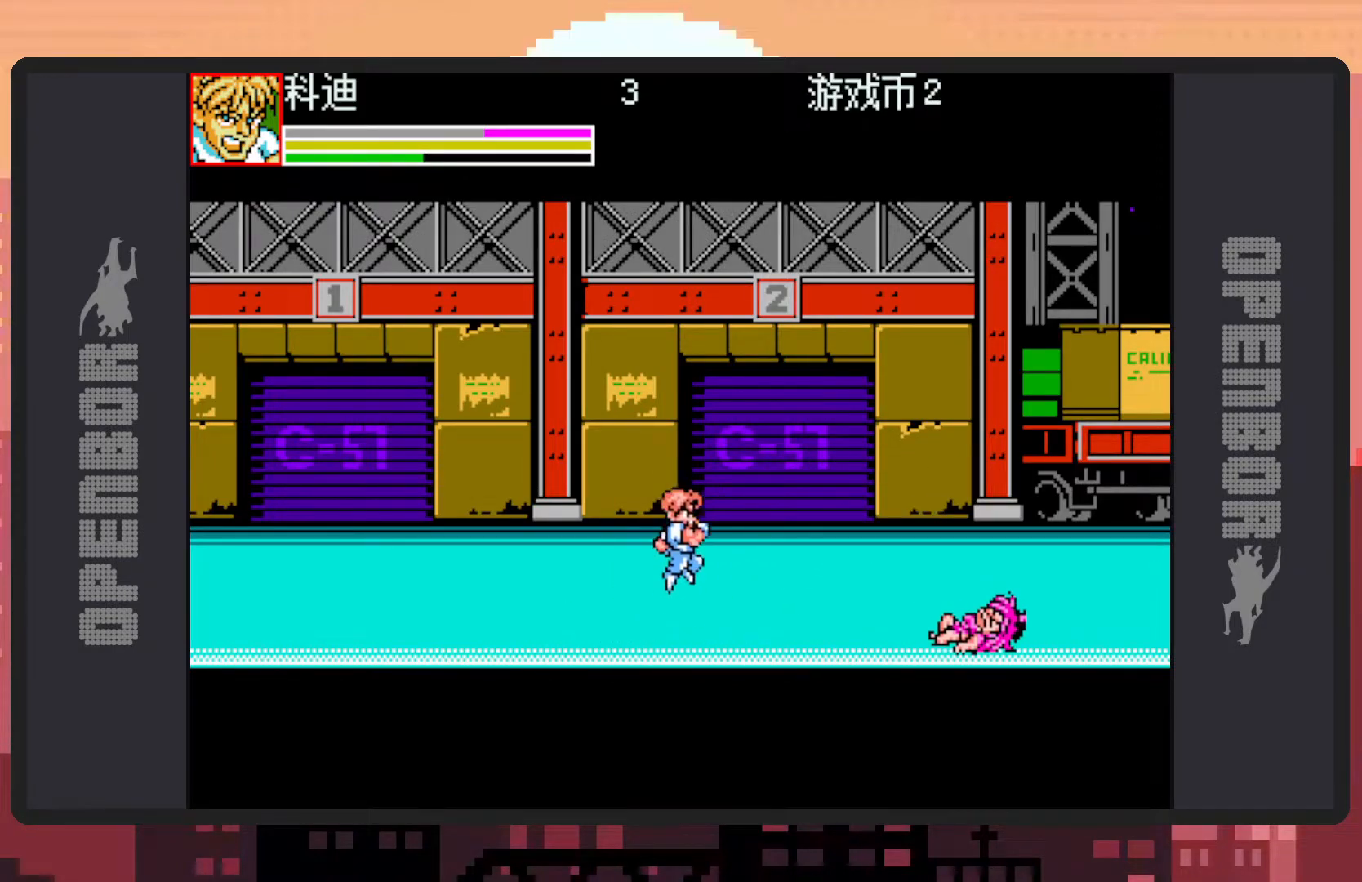
{"buttons": ["Y"], "events": [[67, "B", "up"], [134, "DPAD_RIGHT", "up"], [201, "Y", "down"], [251, "Y", "up"], [284, "Y", "down"], [334, "Y", "up"], [384, "Y", "down"], [418, "Y", "up"], [484, "Y", "down"]]}
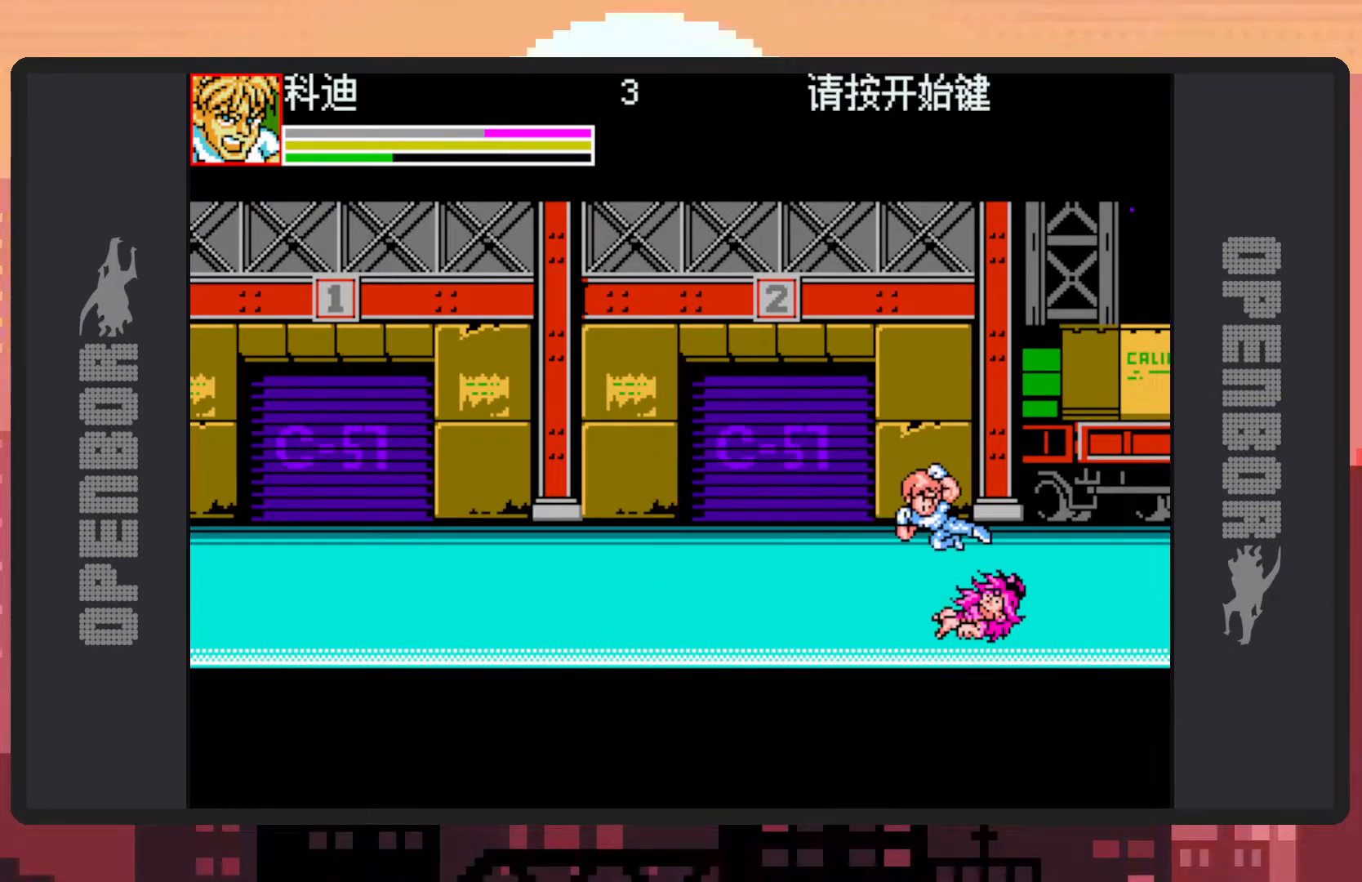
{"buttons": ["Y"], "events": [[17, "Y", "up"], [50, "Y", "down"], [100, "Y", "up"], [150, "Y", "down"], [184, "Y", "up"], [234, "Y", "down"], [284, "Y", "up"], [317, "Y", "down"], [367, "Y", "up"], [417, "Y", "down"], [467, "Y", "up"], [500, "Y", "down"]]}
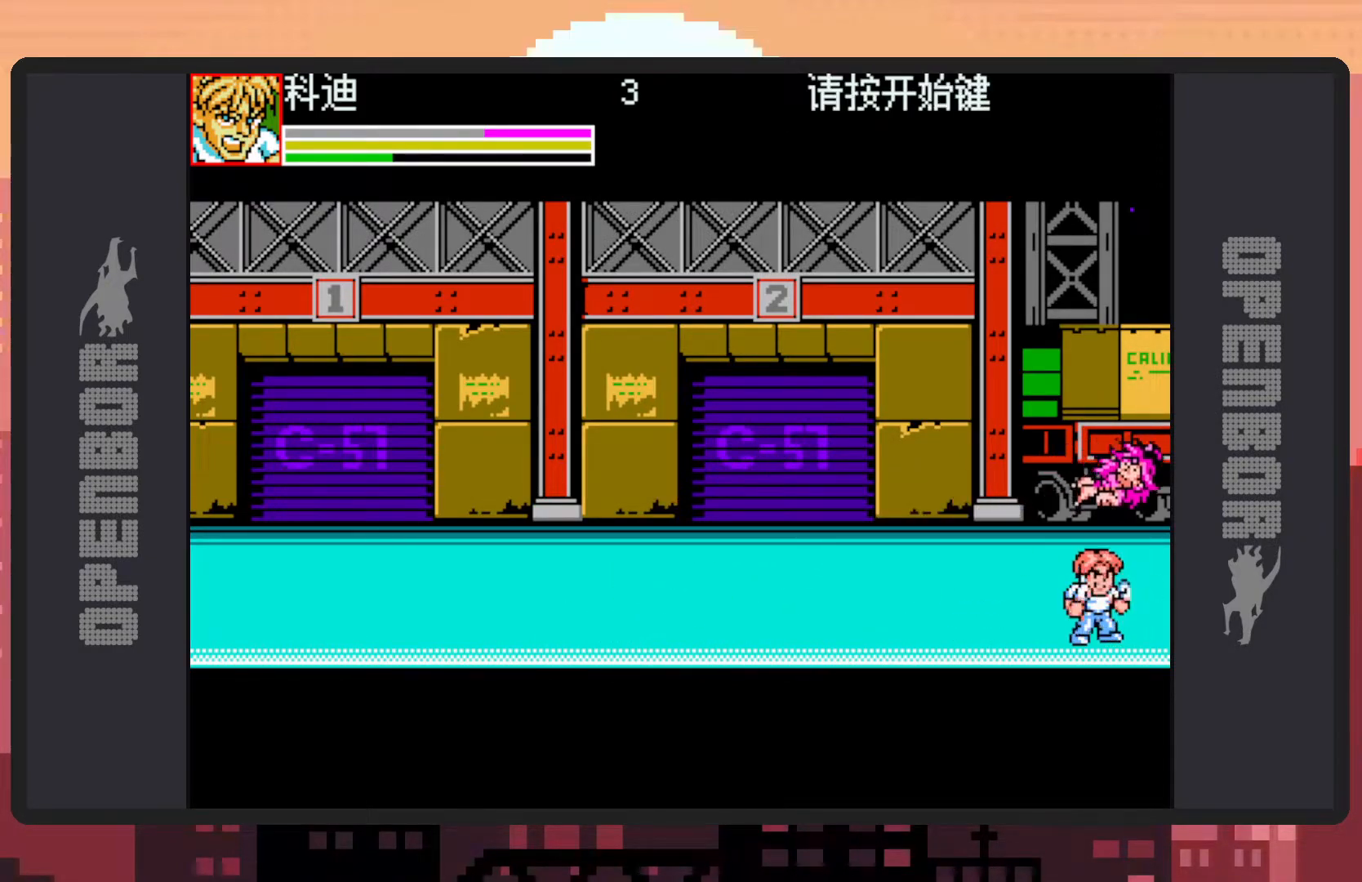
{"buttons": ["DPAD_LEFT"], "events": [[51, "Y", "up"], [84, "Y", "down"], [117, "DPAD_LEFT", "down"], [117, "Y", "up"]]}
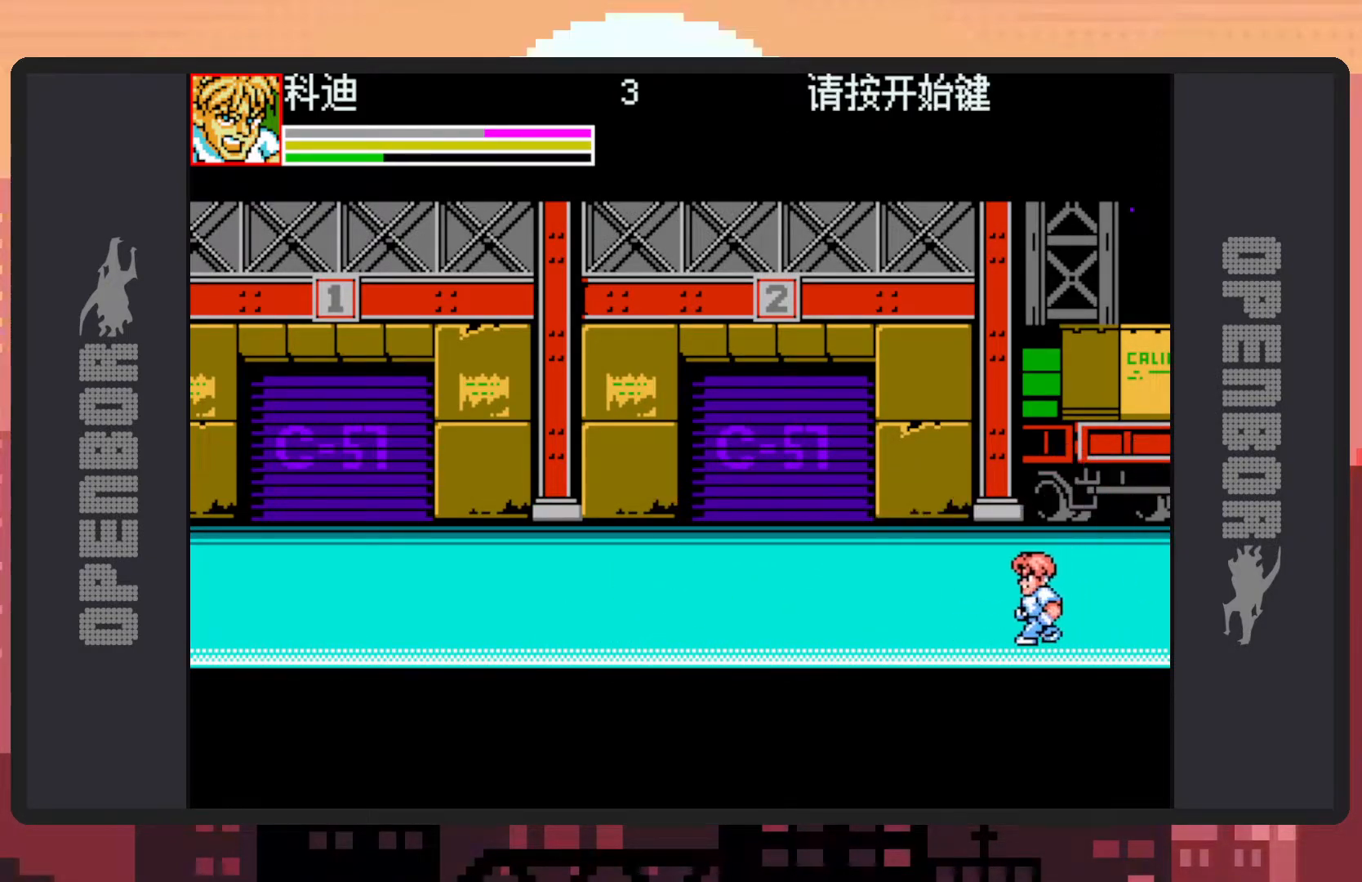
{"buttons": ["DPAD_LEFT"], "events": []}
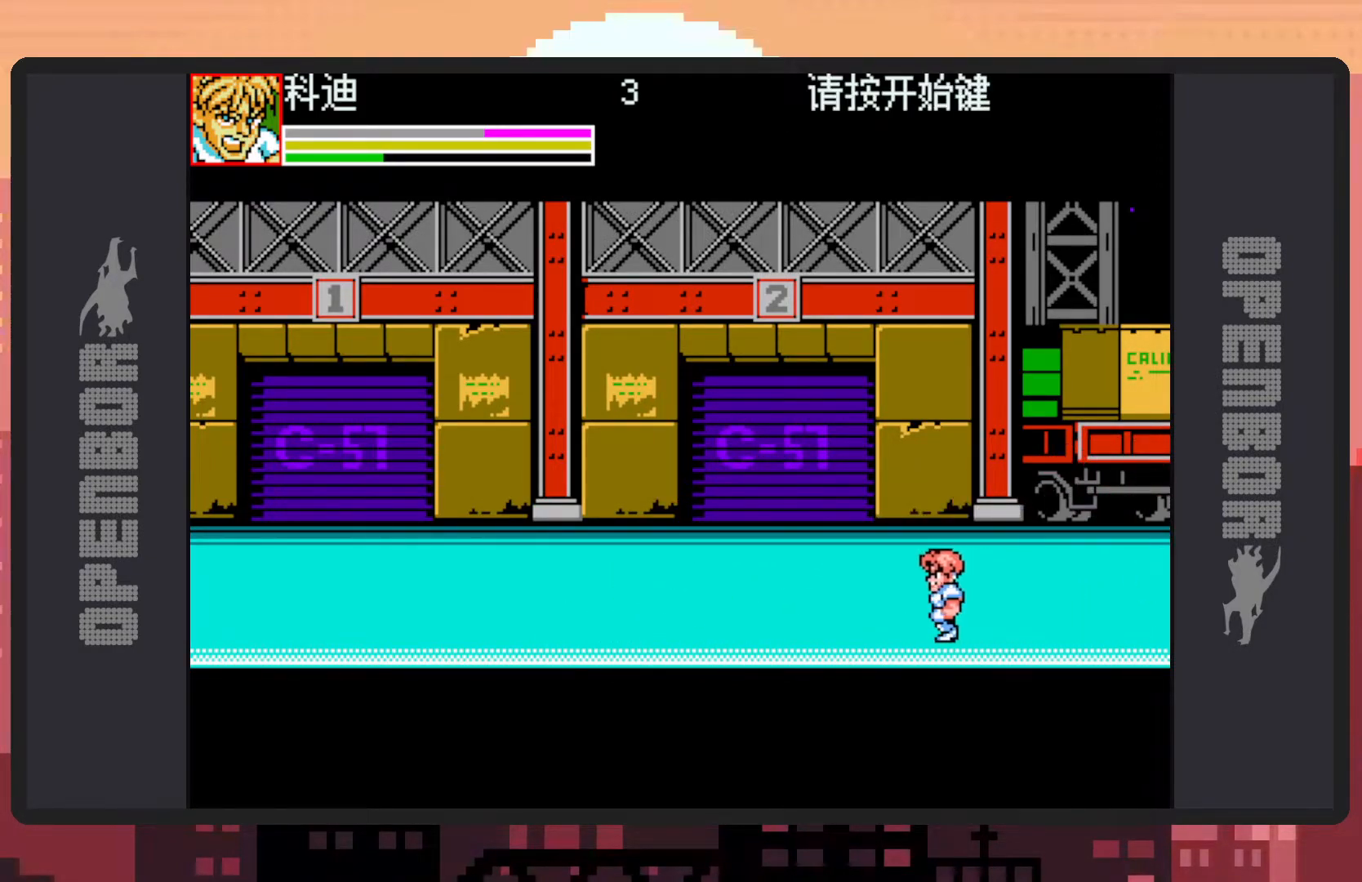
{"buttons": ["DPAD_LEFT"], "events": [[34, "DPAD_LEFT", "up"], [251, "DPAD_LEFT", "down"], [334, "DPAD_LEFT", "up"], [418, "DPAD_LEFT", "down"]]}
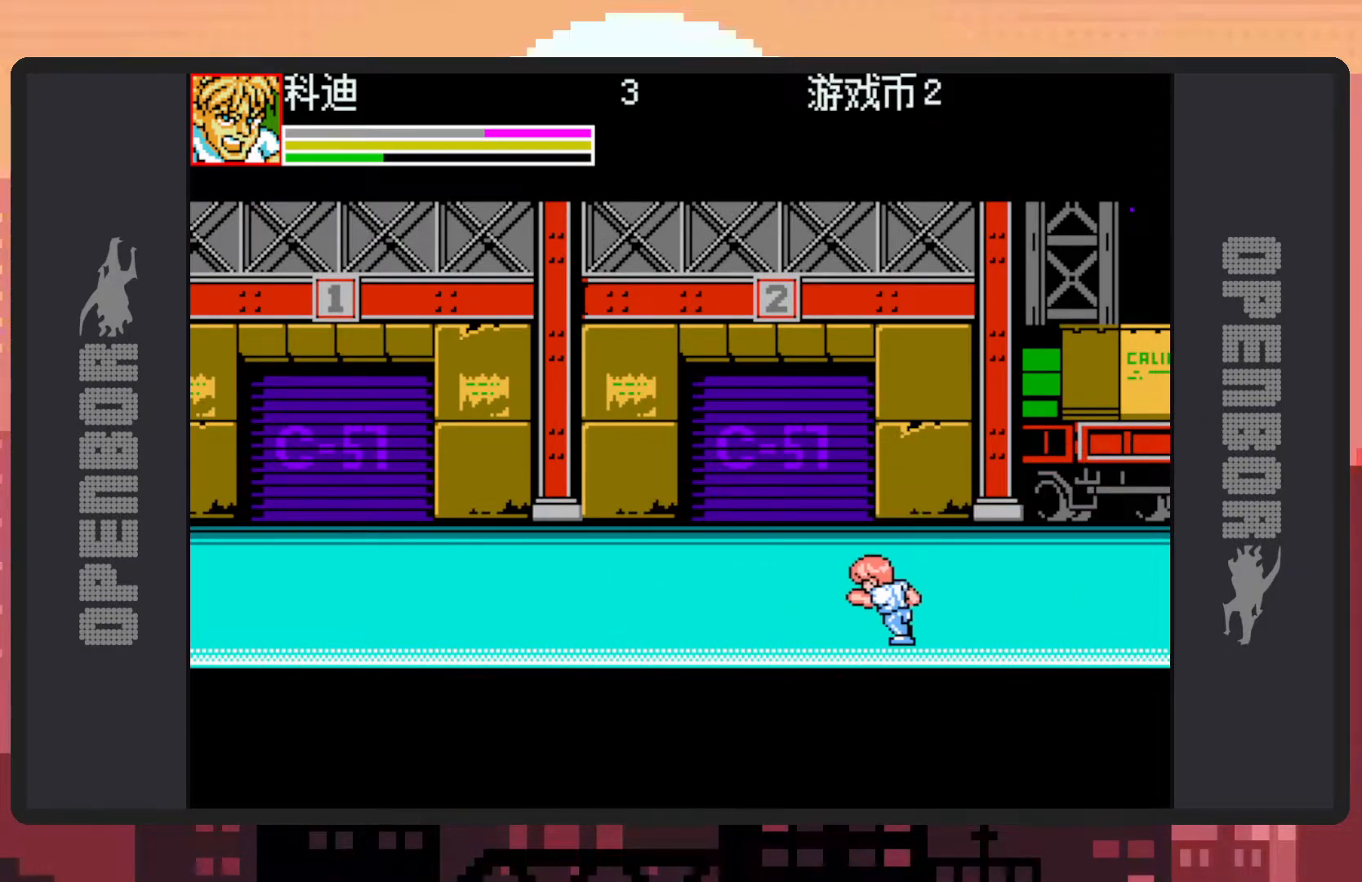
{"buttons": ["DPAD_LEFT"], "events": []}
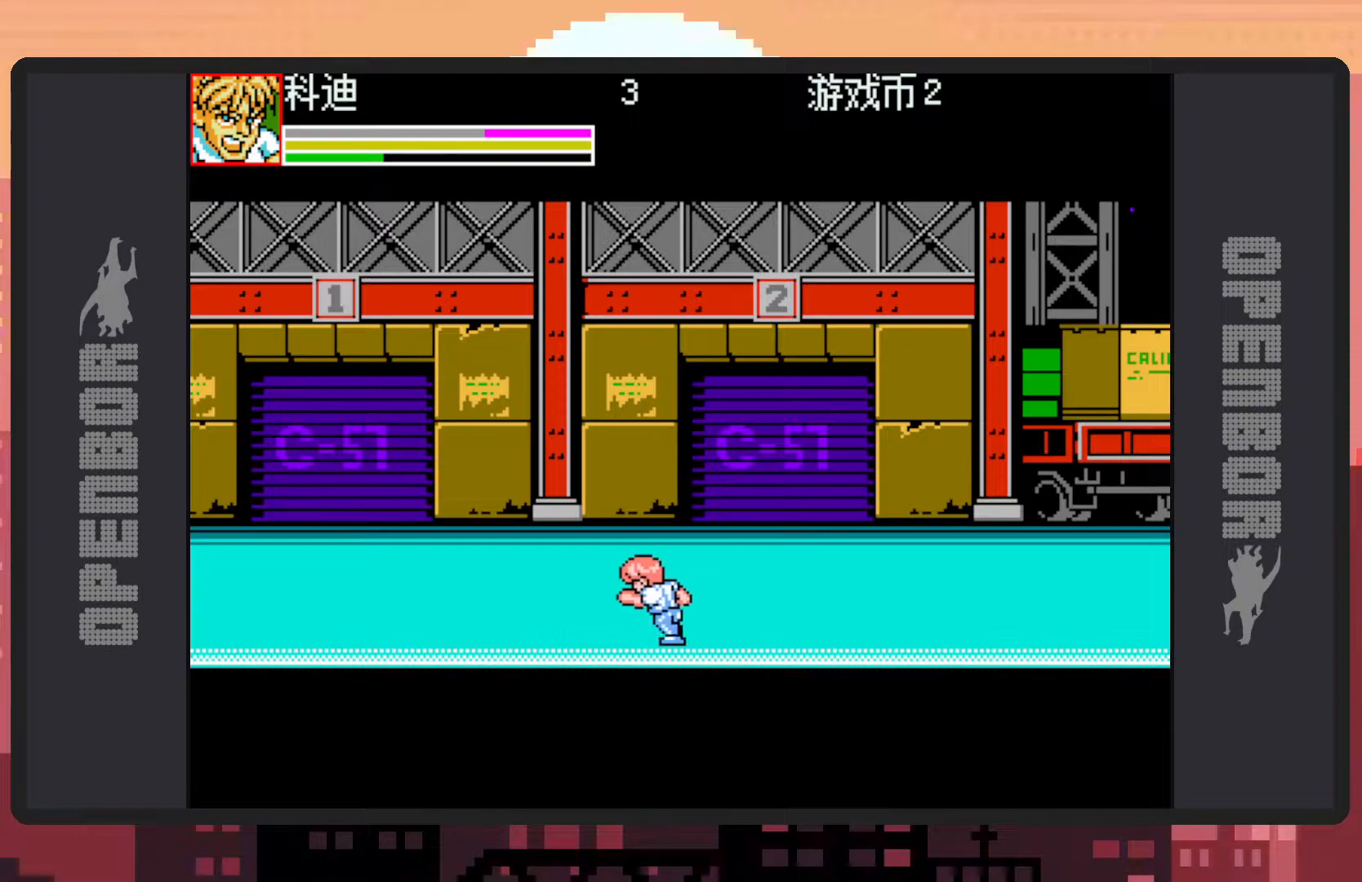
{"buttons": ["B", "Y", "DPAD_LEFT"], "events": [[284, "Y", "down"], [301, "B", "down"], [317, "Y", "up"], [368, "Y", "down"], [418, "Y", "up"], [451, "Y", "down"]]}
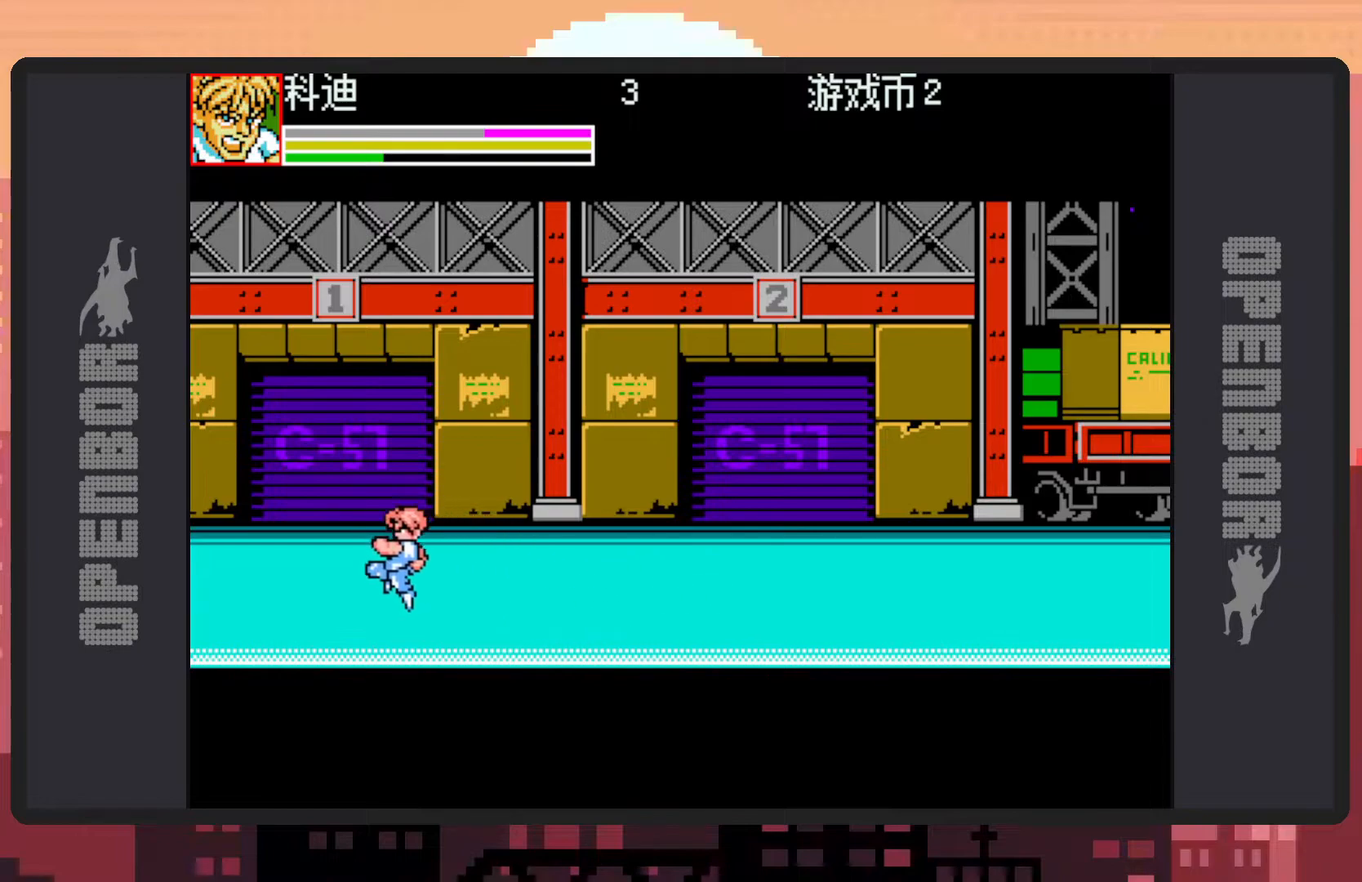
{"buttons": ["Y"], "events": [[17, "Y", "up"], [50, "Y", "down"], [83, "Y", "up"], [133, "Y", "down"], [183, "Y", "up"], [217, "Y", "down"], [267, "Y", "up"], [334, "Y", "down"], [367, "Y", "up"], [400, "Y", "down"], [417, "DPAD_LEFT", "up"], [450, "Y", "up"], [467, "B", "up"], [500, "Y", "down"]]}
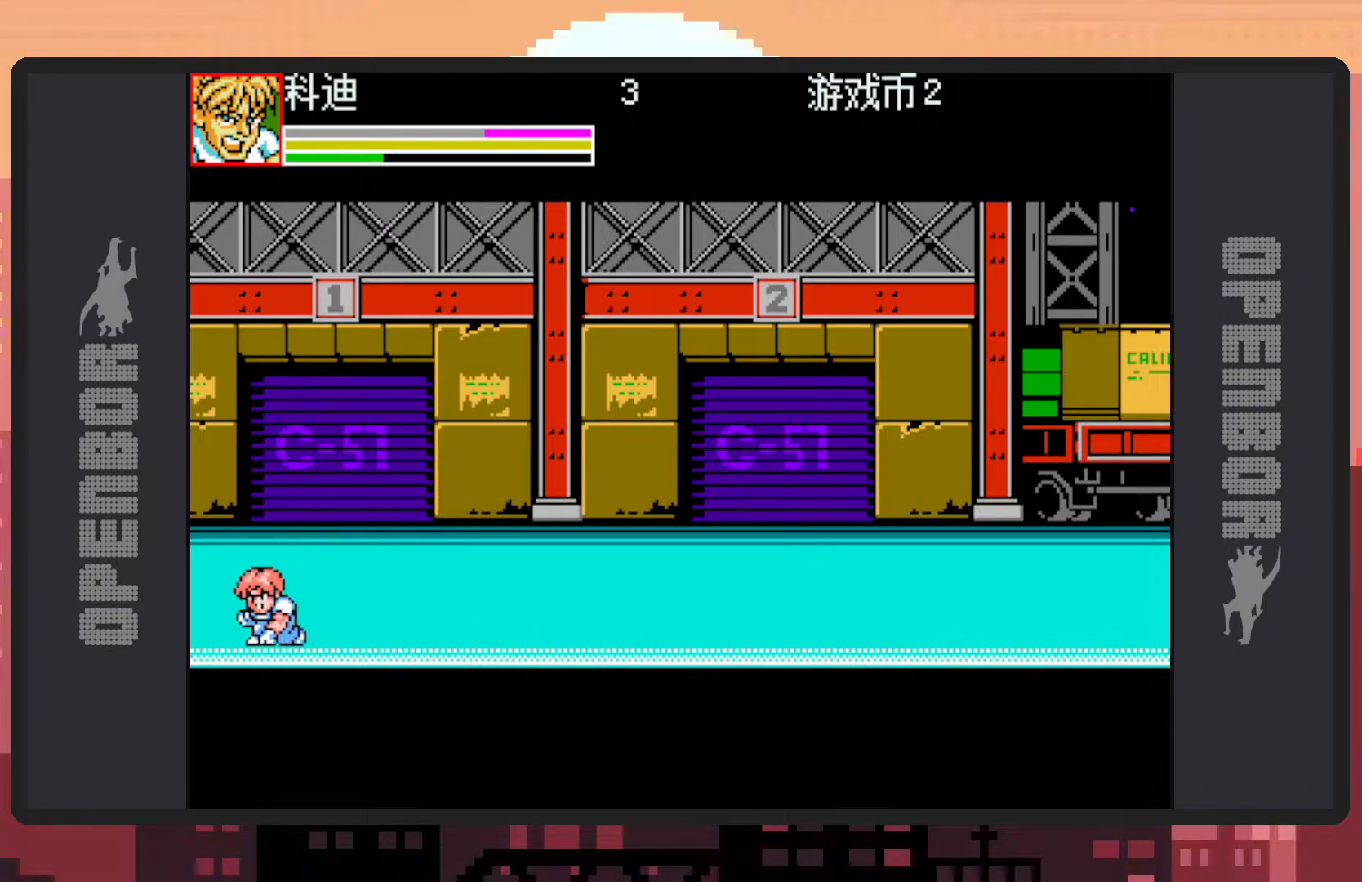
{"buttons": ["DPAD_RIGHT"], "events": [[34, "Y", "up"], [418, "DPAD_RIGHT", "down"]]}
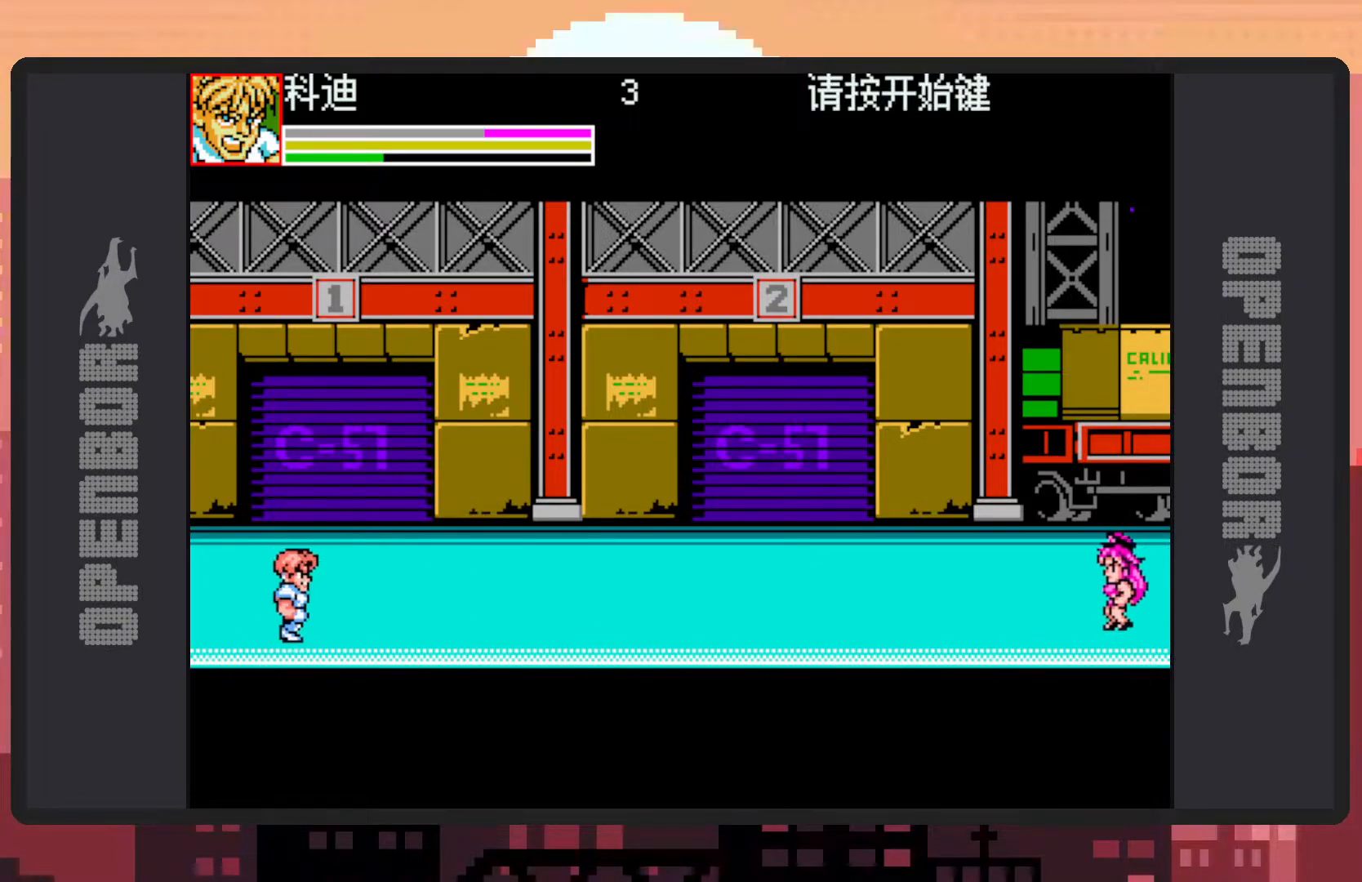
{"buttons": ["B", "Y", "DPAD_RIGHT"], "events": [[167, "DPAD_RIGHT", "up"], [350, "DPAD_RIGHT", "down"], [400, "Y", "down"], [417, "B", "down"], [450, "Y", "up"], [484, "Y", "down"]]}
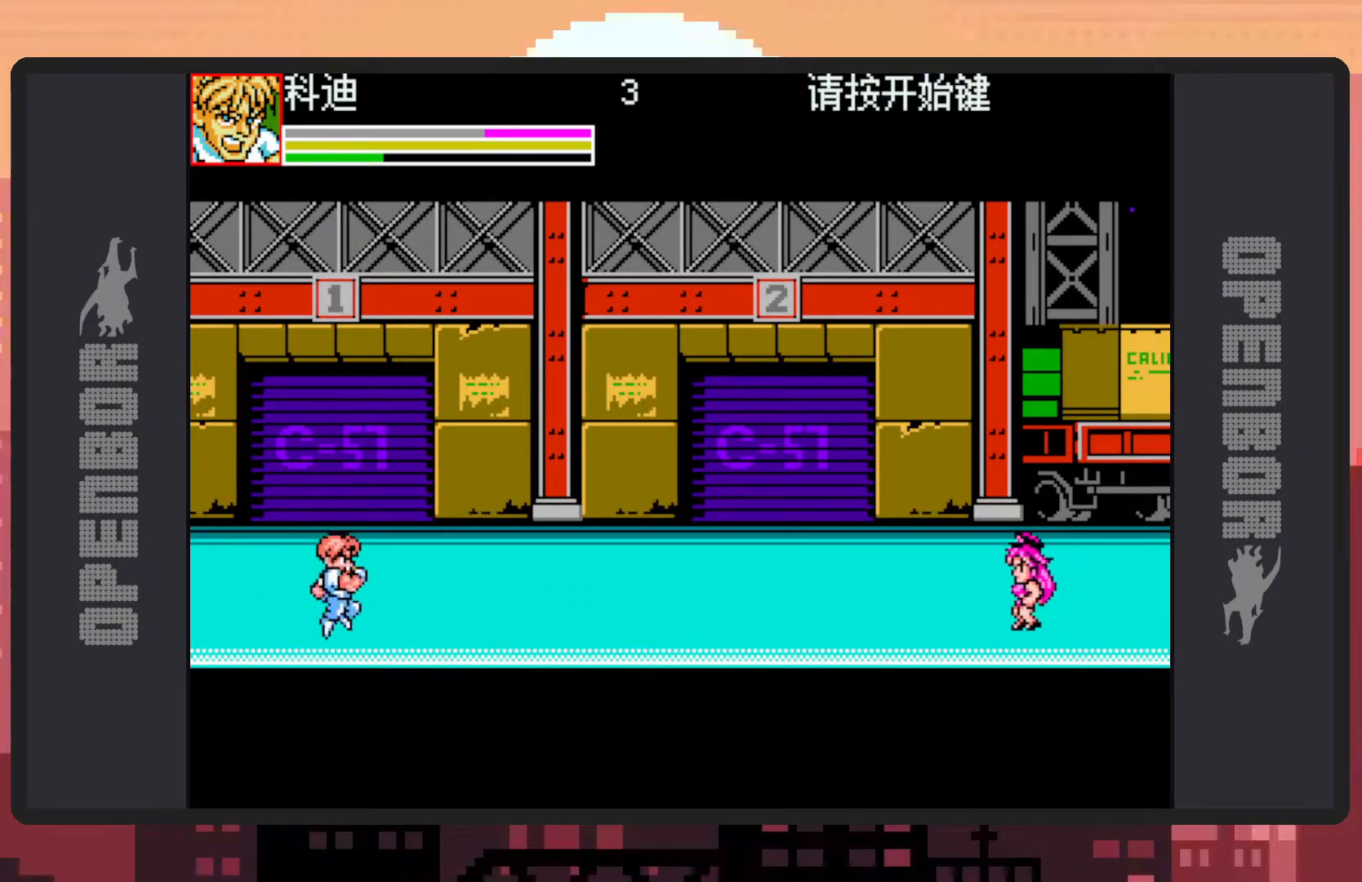
{"buttons": ["B", "DPAD_RIGHT"], "events": [[34, "Y", "up"], [84, "Y", "down"], [134, "Y", "up"], [167, "Y", "down"], [217, "Y", "up"], [284, "Y", "down"], [301, "Y", "up"], [351, "Y", "down"], [401, "Y", "up"], [434, "Y", "down"], [484, "Y", "up"]]}